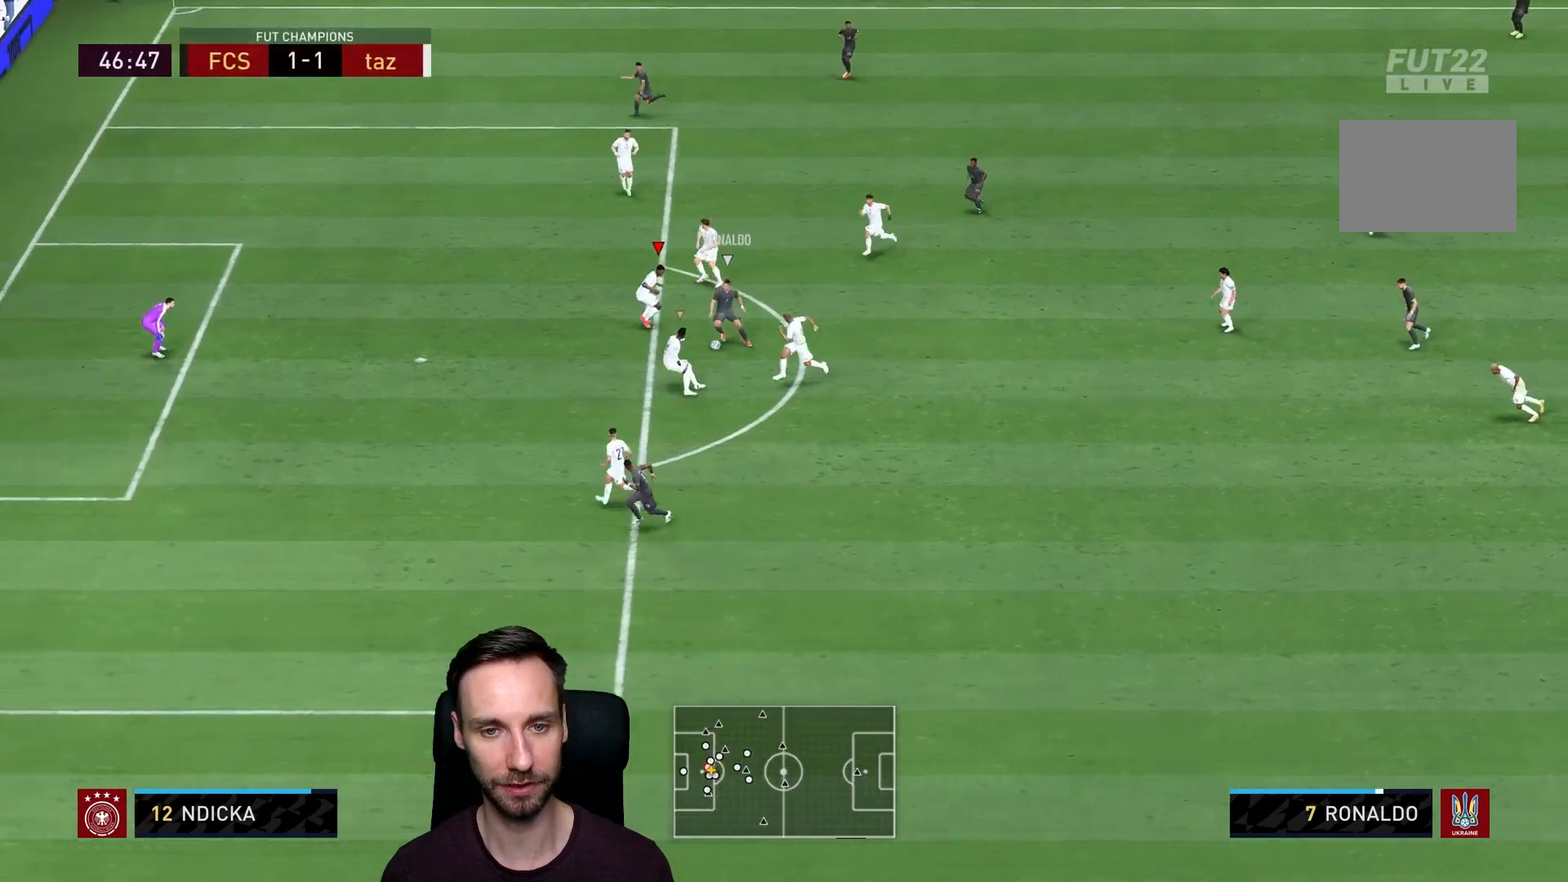
Gameplay with a controller (PlayStation layout); each line is a JSON object with the inputs held at the frame after it. "events" lists button and stick changes between this image and that frame as [ms after this image, input, new state], when the widget could be followed in between. Not read: L3 R3.
{"buttons": ["L2", "R1"], "left_stick": "down-left", "right_stick": "center", "events": [[33, "right_stick", "down"], [100, "right_stick", "center"], [166, "R1", "down"], [183, "left_stick", "down"], [400, "left_stick", "down-left"]]}
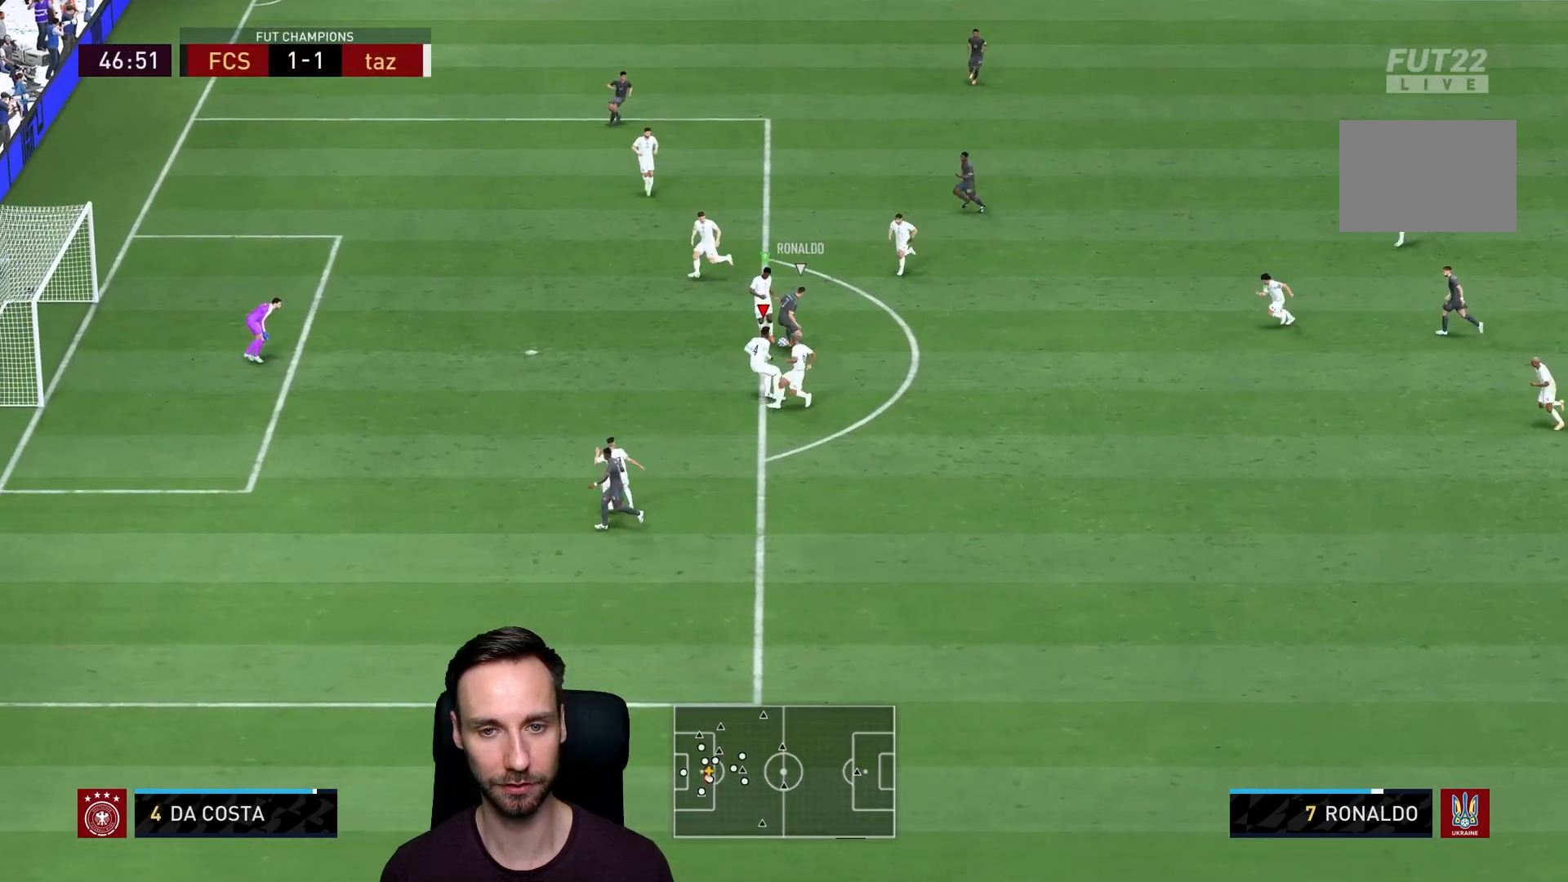
{"buttons": ["TRIANGLE", "R1", "R2"], "left_stick": "center", "right_stick": "center", "events": [[84, "TRIANGLE", "down"], [100, "R2", "down"], [184, "L2", "up"], [217, "L1", "down"], [250, "left_stick", "down"], [417, "L1", "up"], [484, "left_stick", "center"]]}
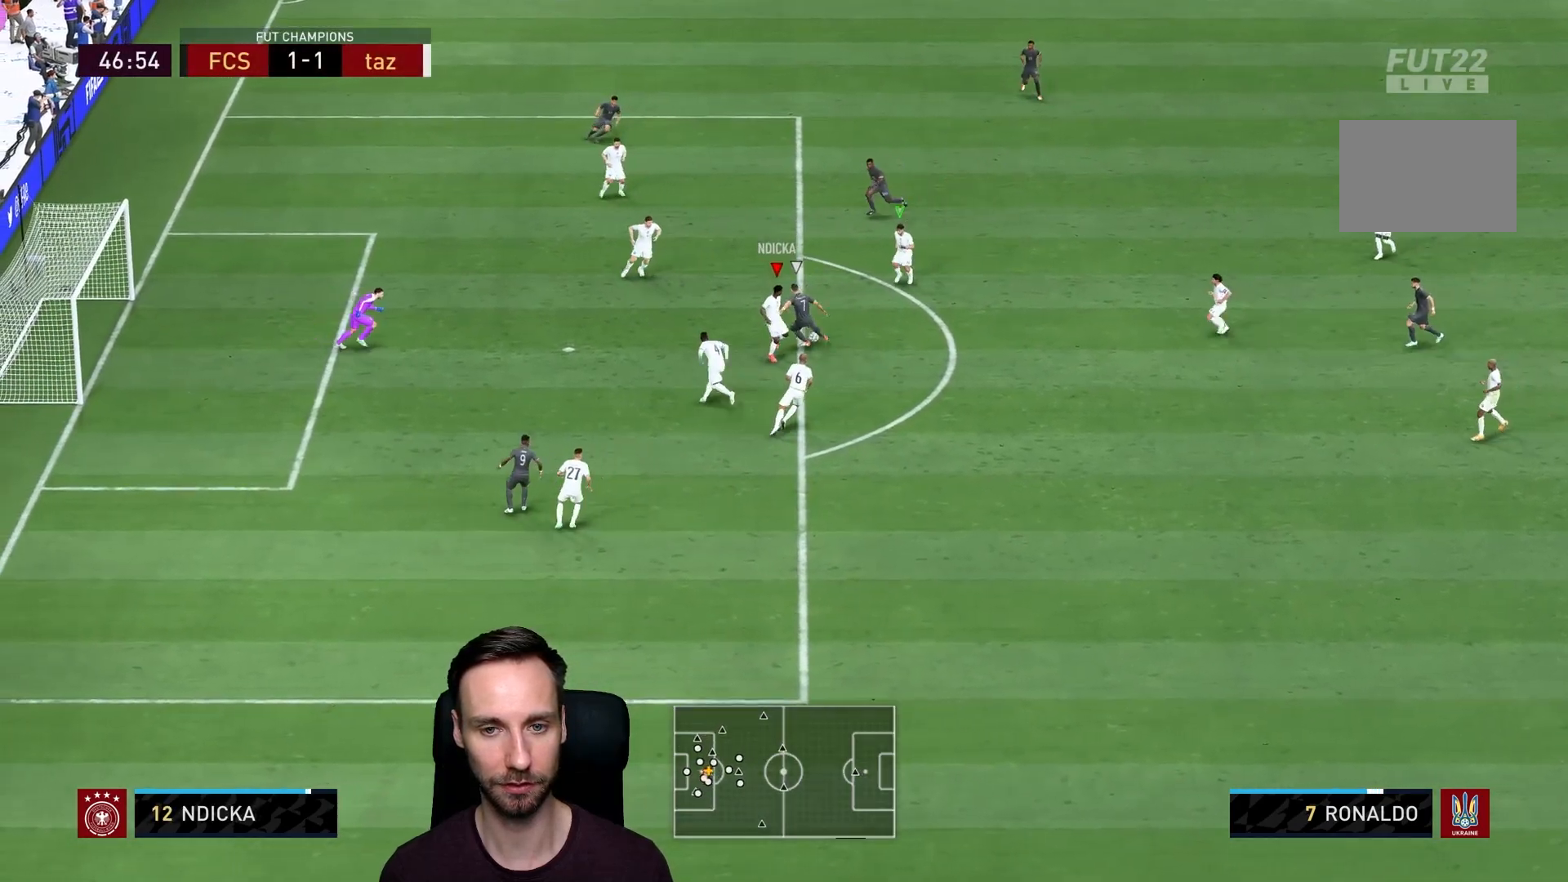
{"buttons": ["TRIANGLE", "L2", "R1", "R2"], "left_stick": "up", "right_stick": "center", "events": [[66, "L2", "down"], [66, "left_stick", "up"]]}
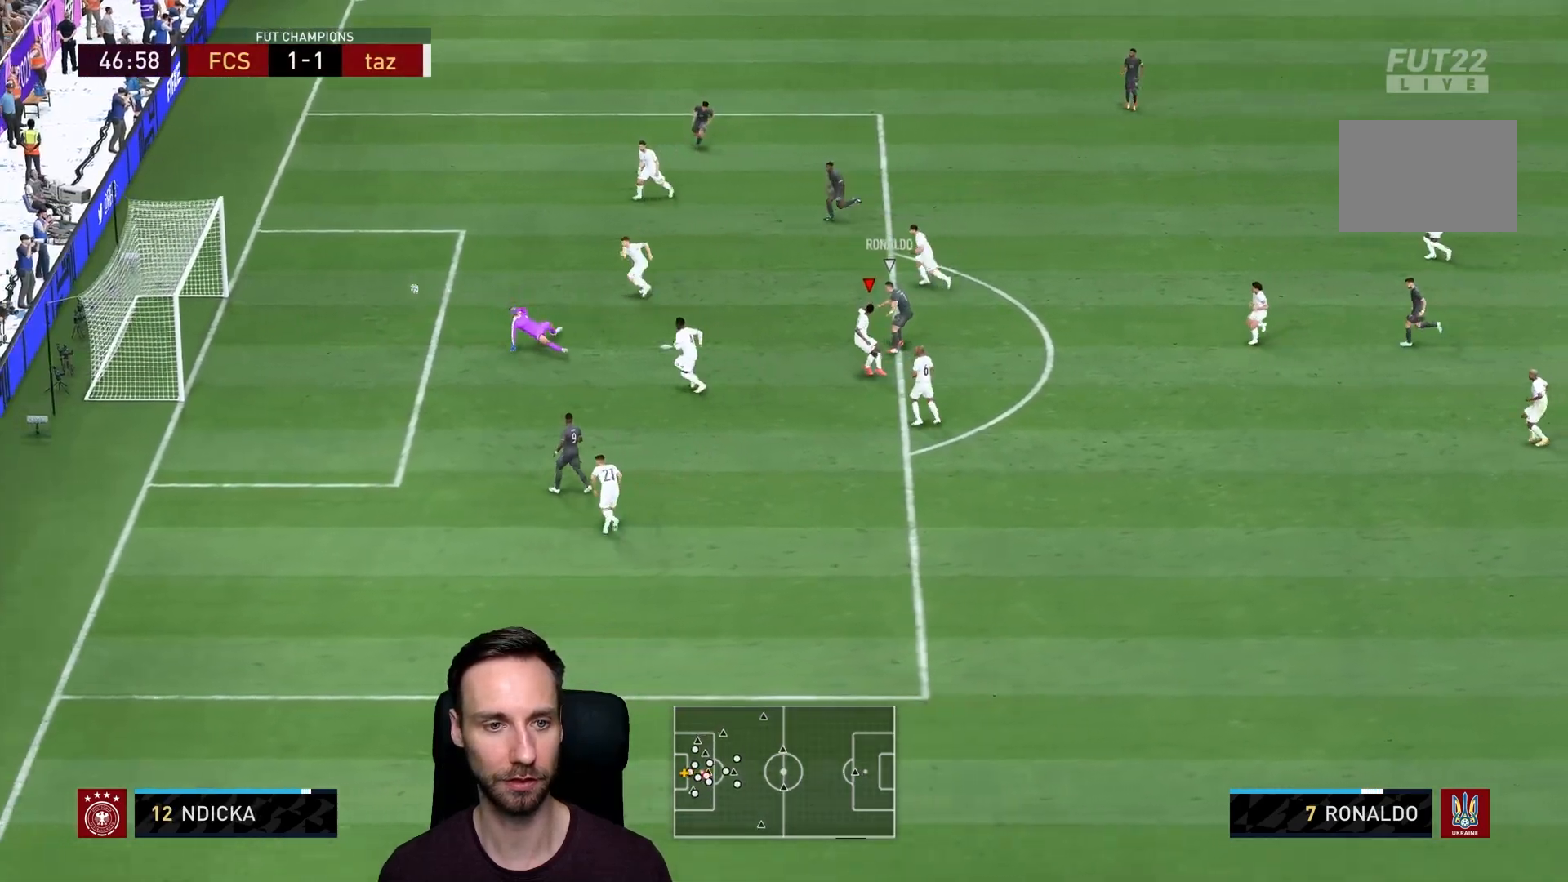
{"buttons": [], "left_stick": "left", "right_stick": "center", "events": [[84, "left_stick", "up-left"], [100, "L2", "up"], [217, "TRIANGLE", "up"], [217, "left_stick", "left"], [250, "R1", "up"], [300, "R2", "up"]]}
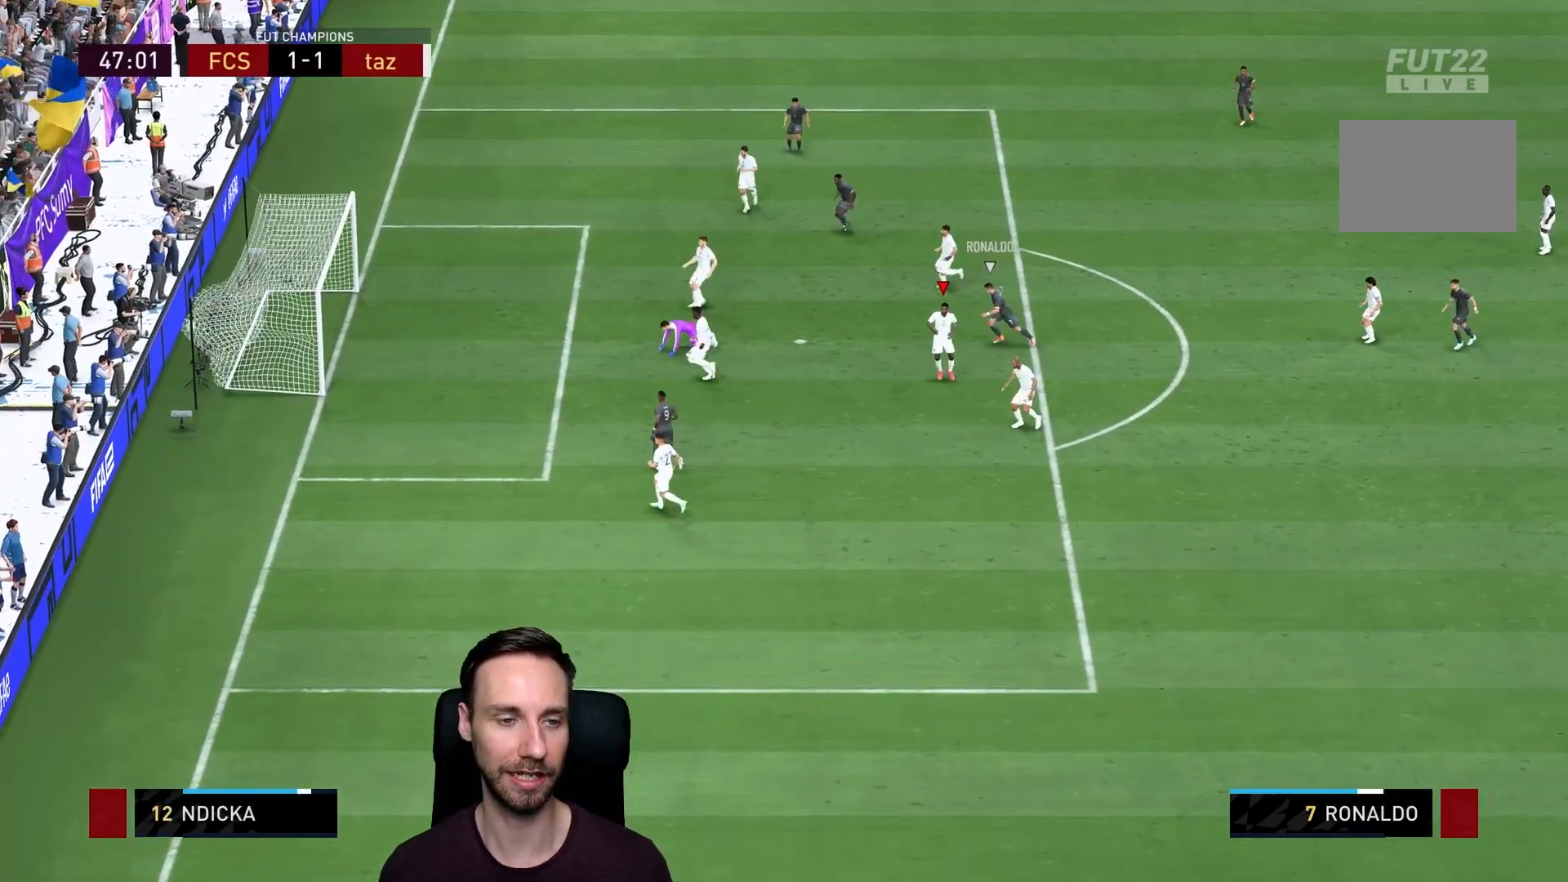
{"buttons": ["CROSS"], "left_stick": "center", "right_stick": "center", "events": [[100, "left_stick", "center"], [166, "CROSS", "down"], [333, "CROSS", "up"], [433, "CROSS", "down"]]}
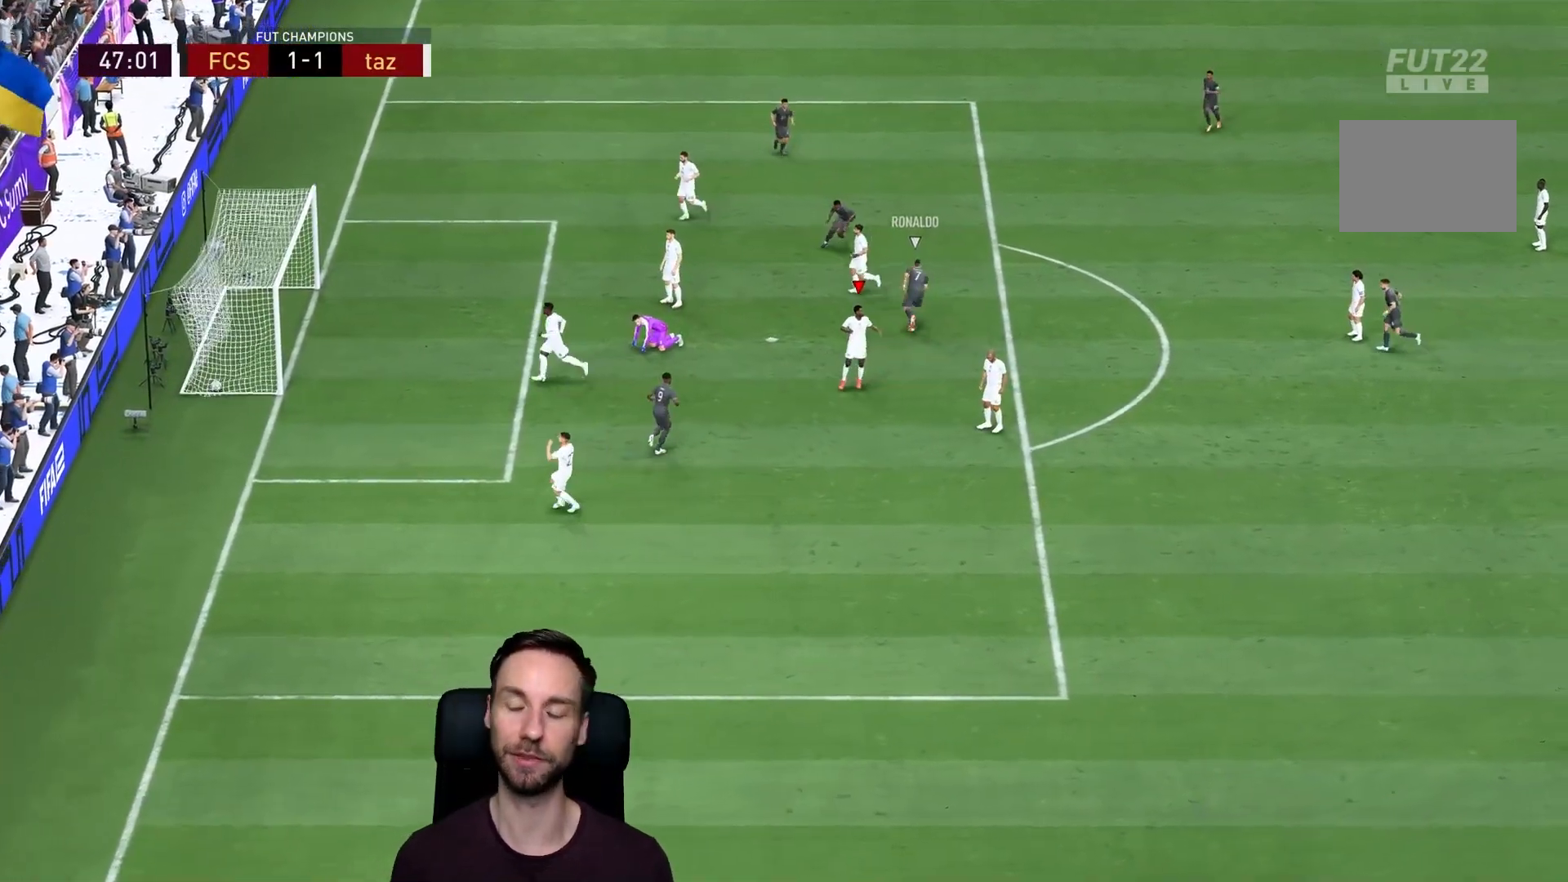
{"buttons": [], "left_stick": "center", "right_stick": "center", "events": [[67, "CROSS", "up"], [167, "CROSS", "down"], [300, "CROSS", "up"]]}
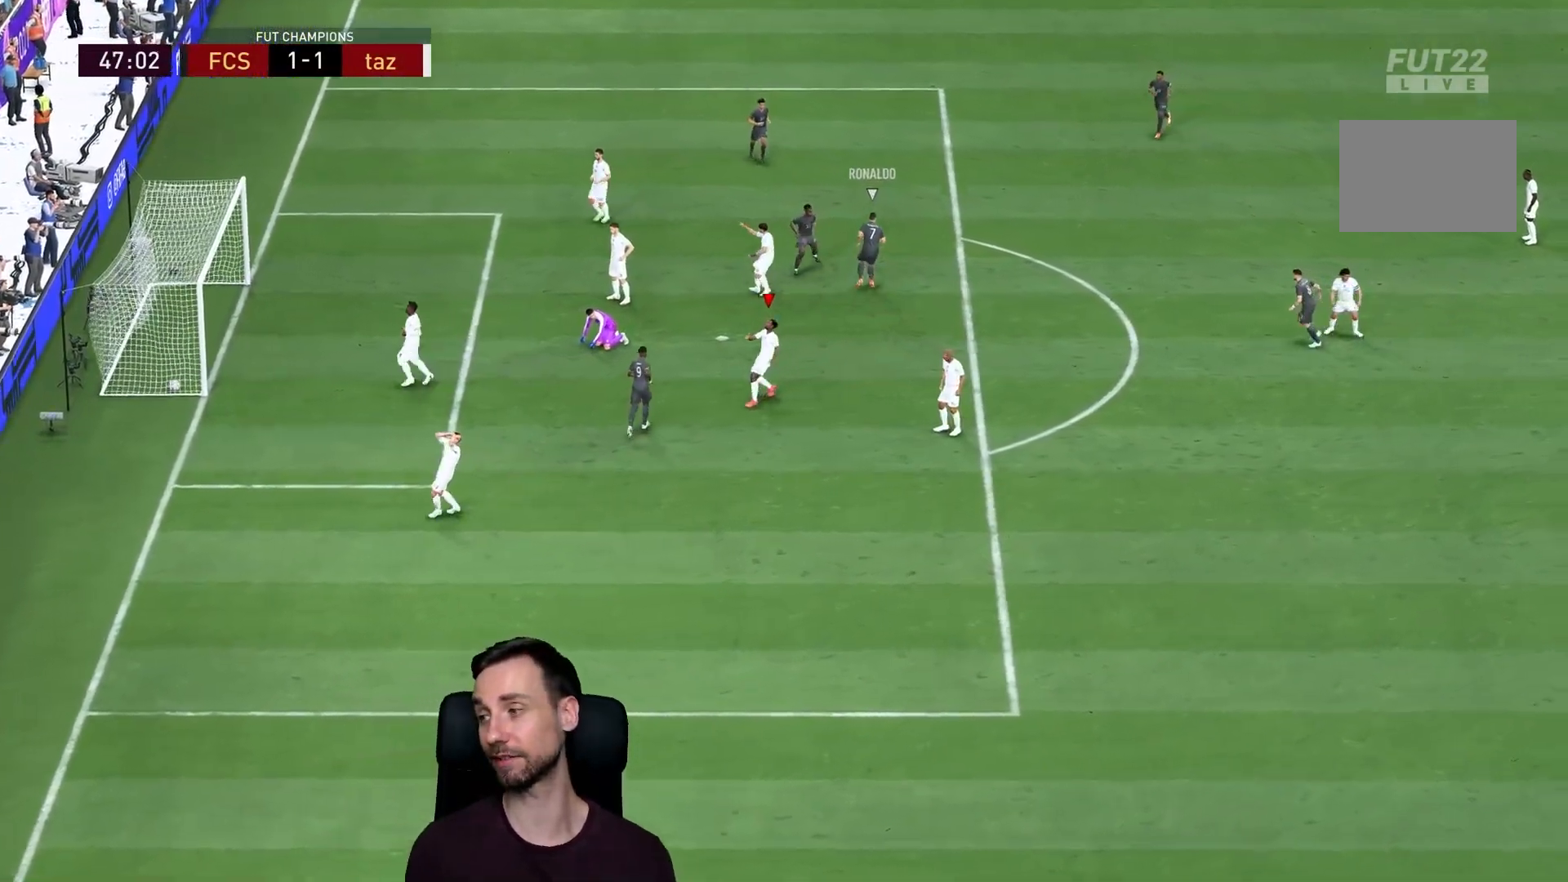
{"buttons": [], "left_stick": "center", "right_stick": "center", "events": []}
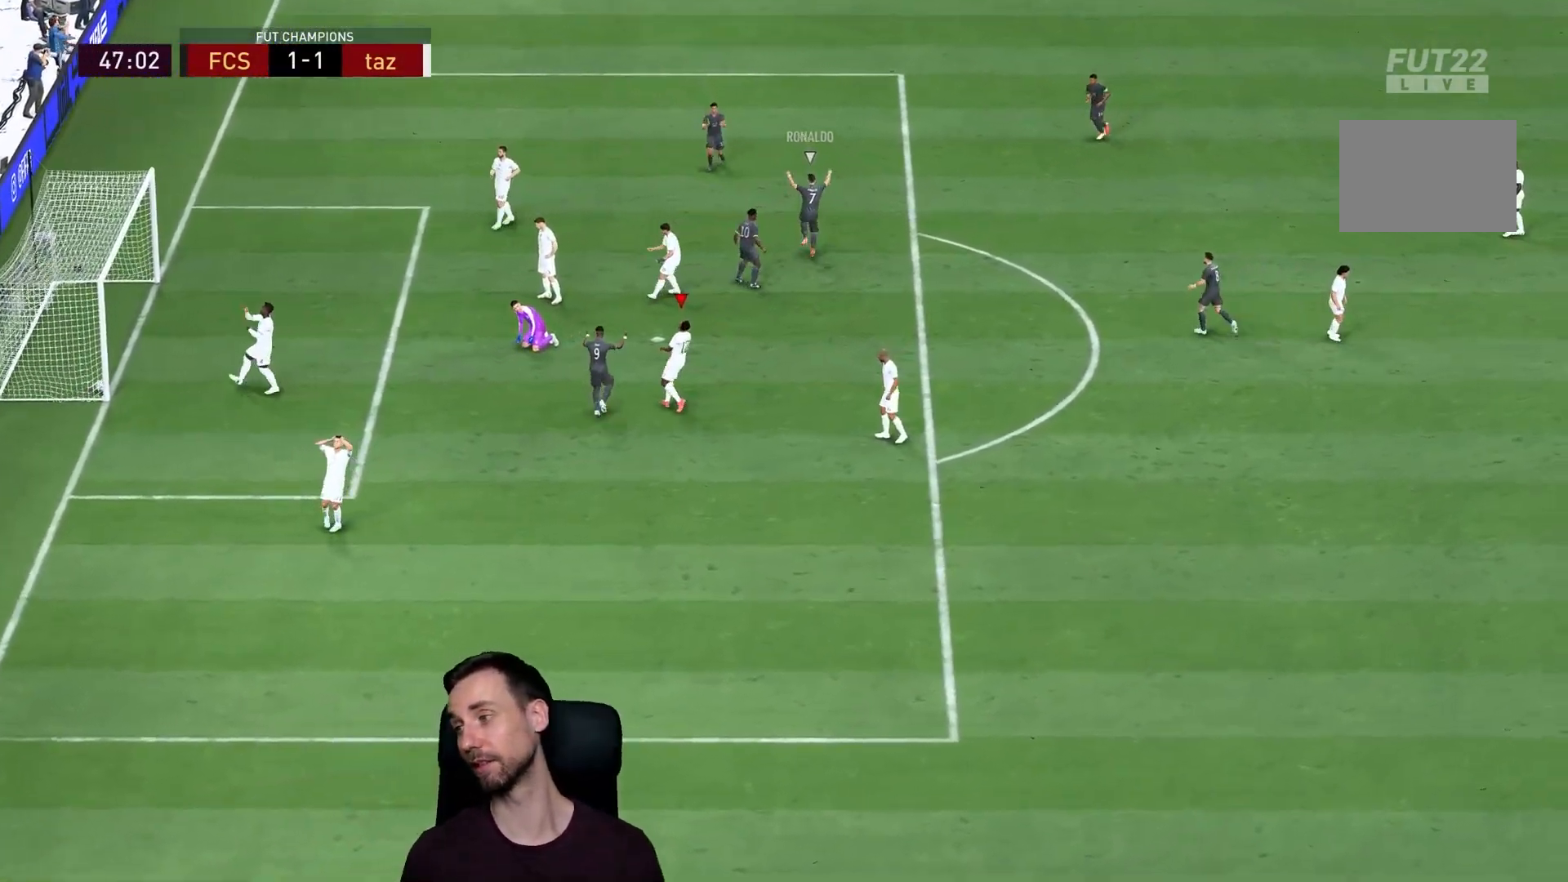
{"buttons": ["CROSS"], "left_stick": "center", "right_stick": "center", "events": [[200, "CROSS", "down"], [367, "CROSS", "up"], [501, "CROSS", "down"]]}
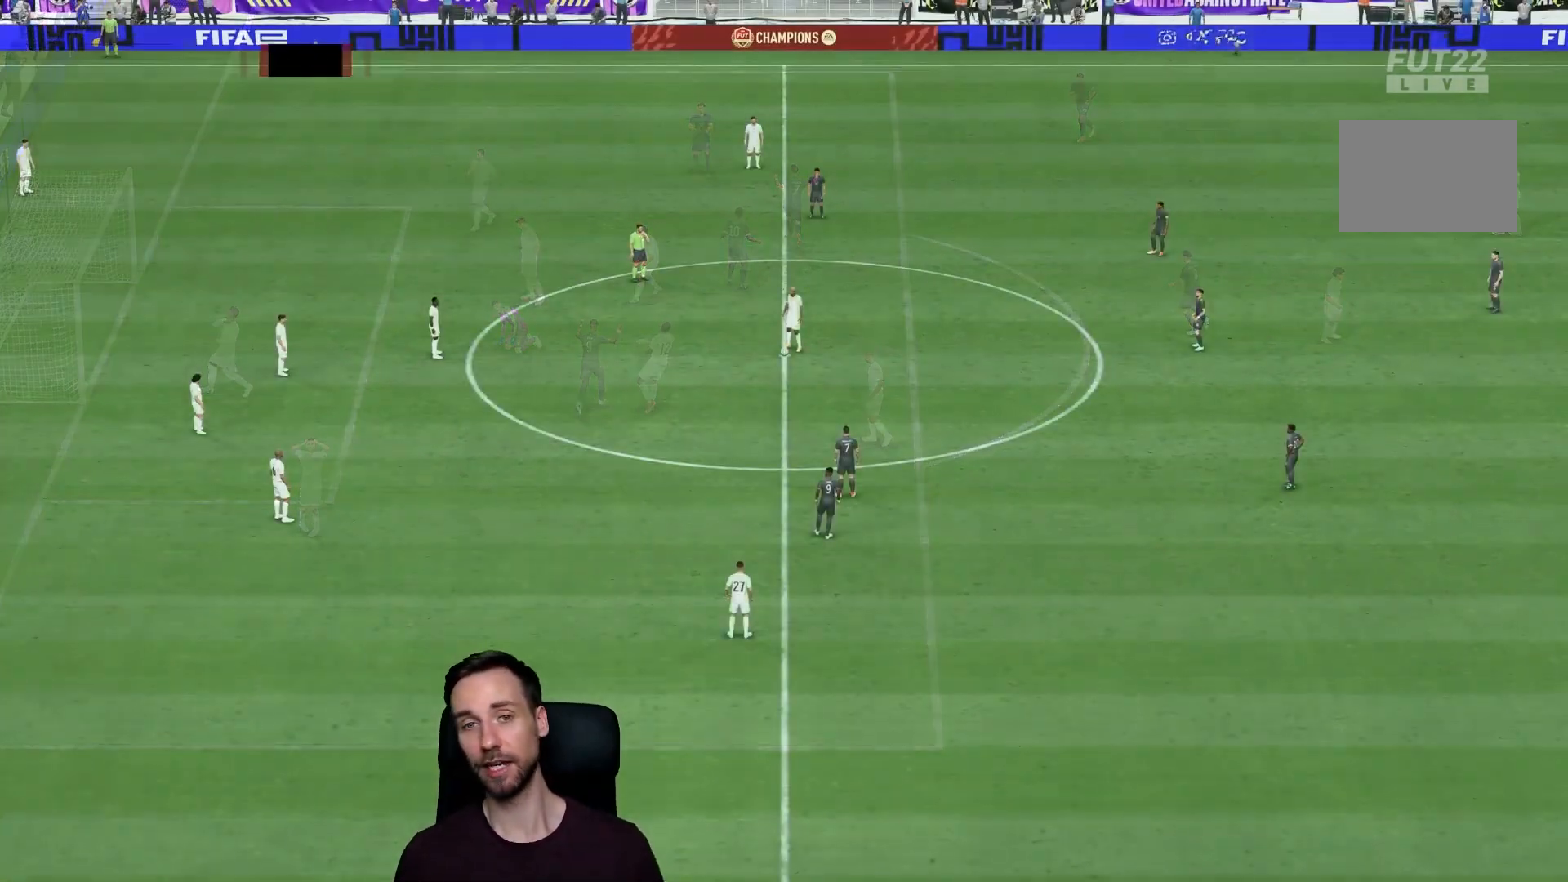
{"buttons": ["CROSS"], "left_stick": "center", "right_stick": "center", "events": [[133, "CROSS", "up"], [300, "CROSS", "down"], [433, "CROSS", "up"], [500, "CROSS", "down"]]}
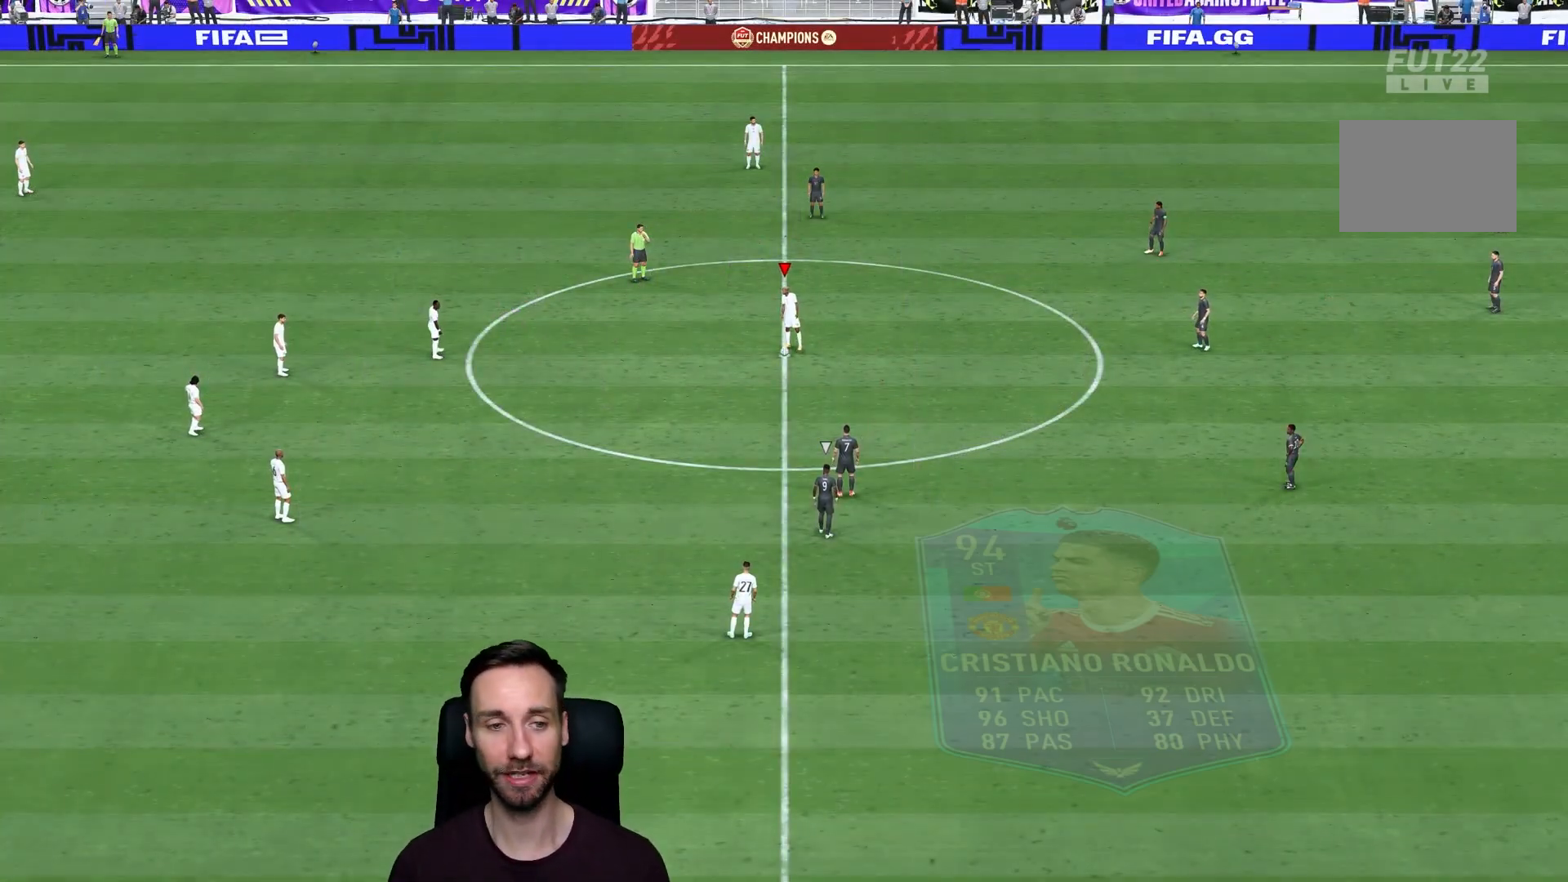
{"buttons": [], "left_stick": "right", "right_stick": "center", "events": [[134, "CROSS", "up"], [200, "CROSS", "down"], [300, "CROSS", "up"], [367, "CROSS", "down"], [467, "CROSS", "up"], [501, "left_stick", "right"]]}
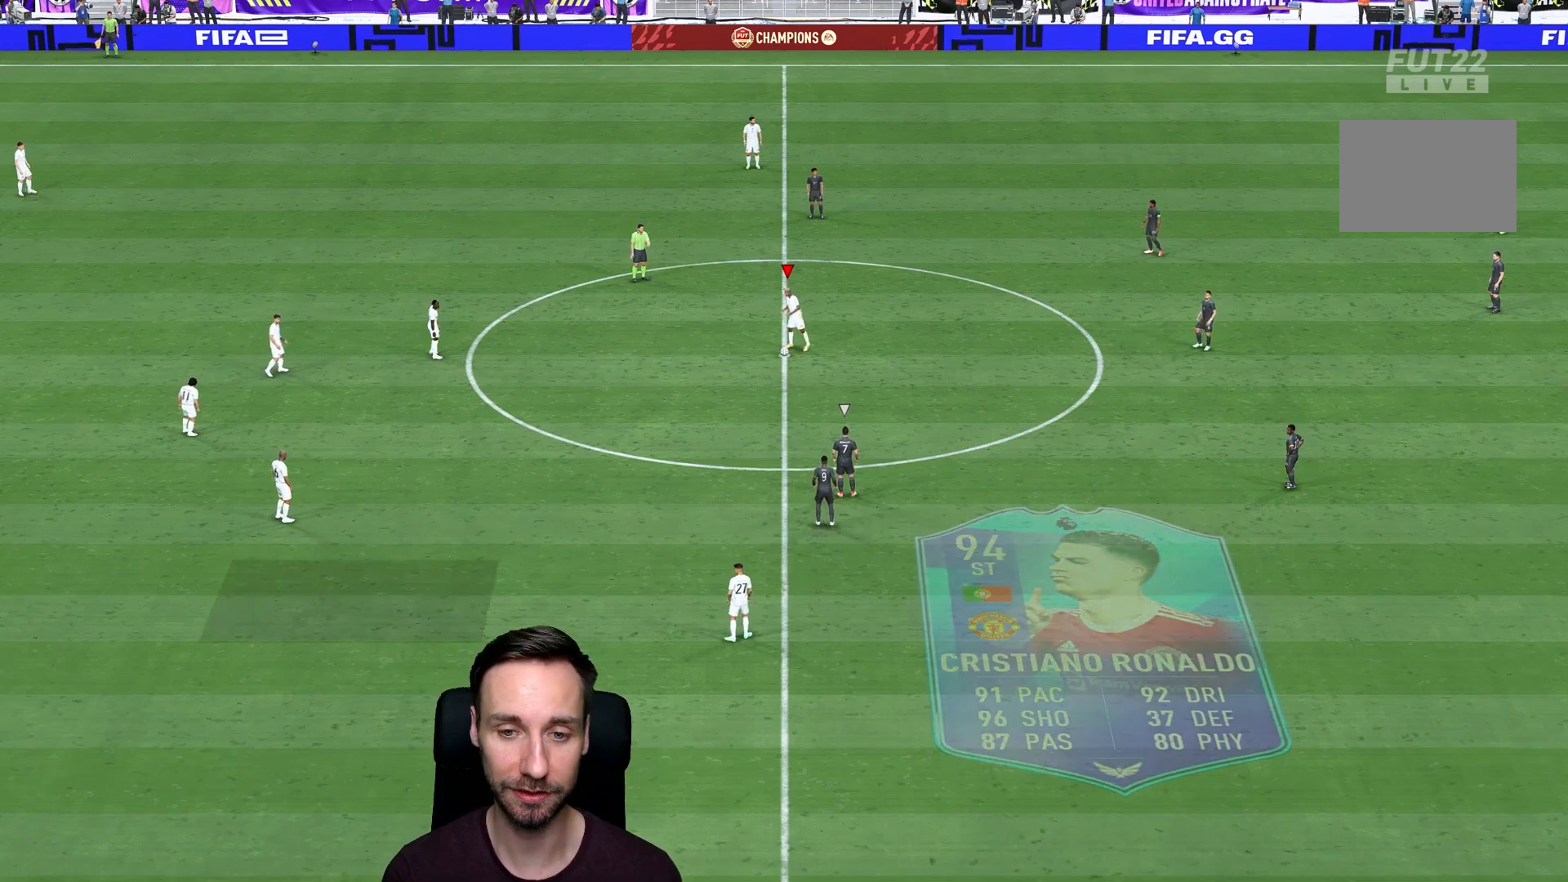
{"buttons": [], "left_stick": "right", "right_stick": "center", "events": []}
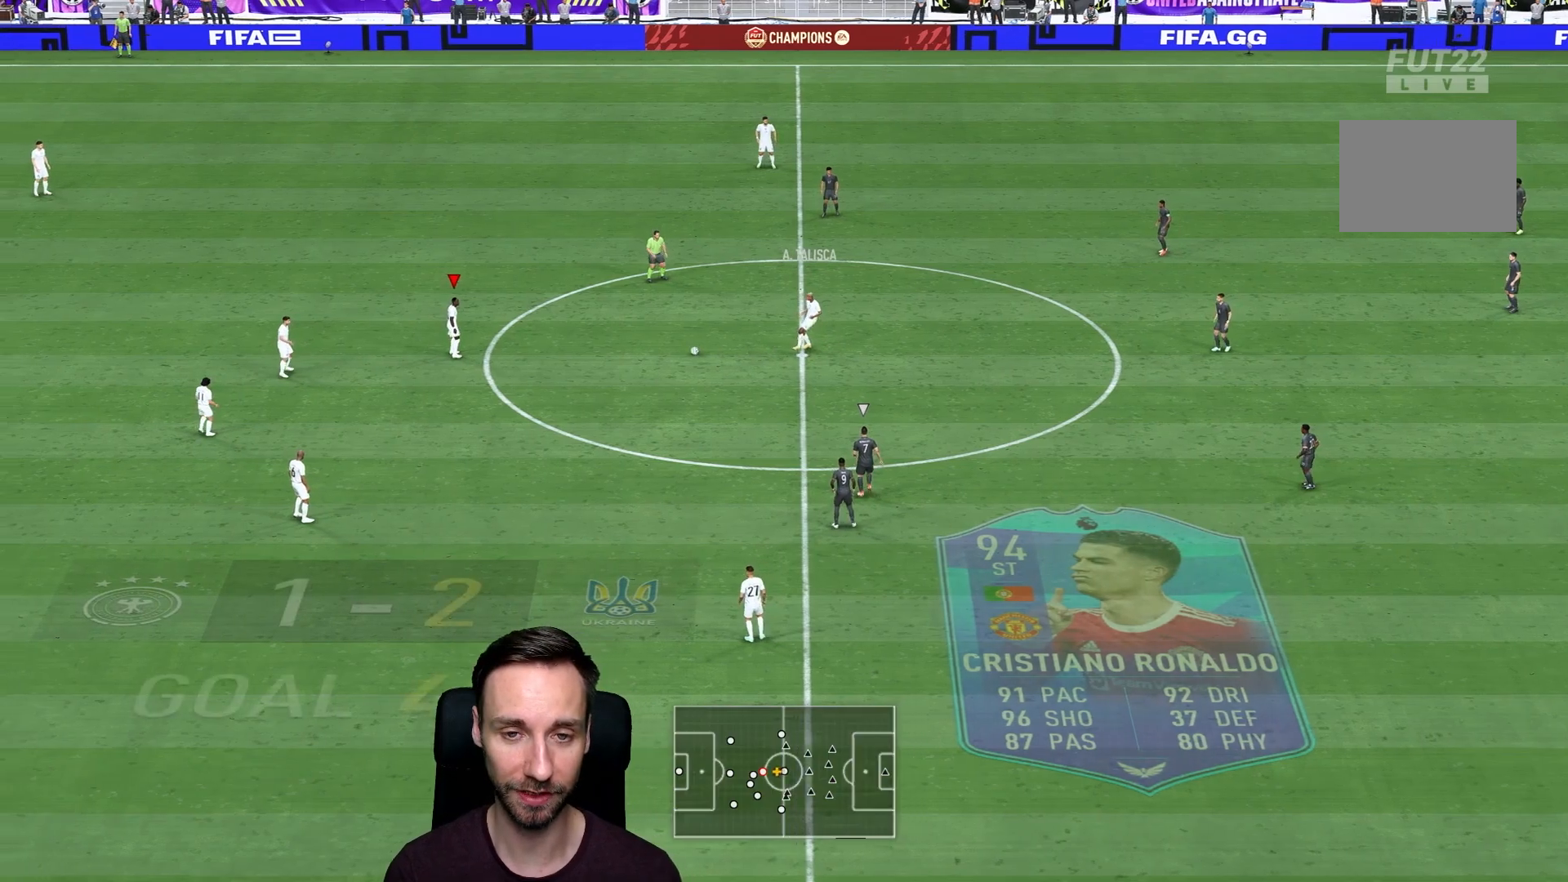
{"buttons": [], "left_stick": "right", "right_stick": "center", "events": []}
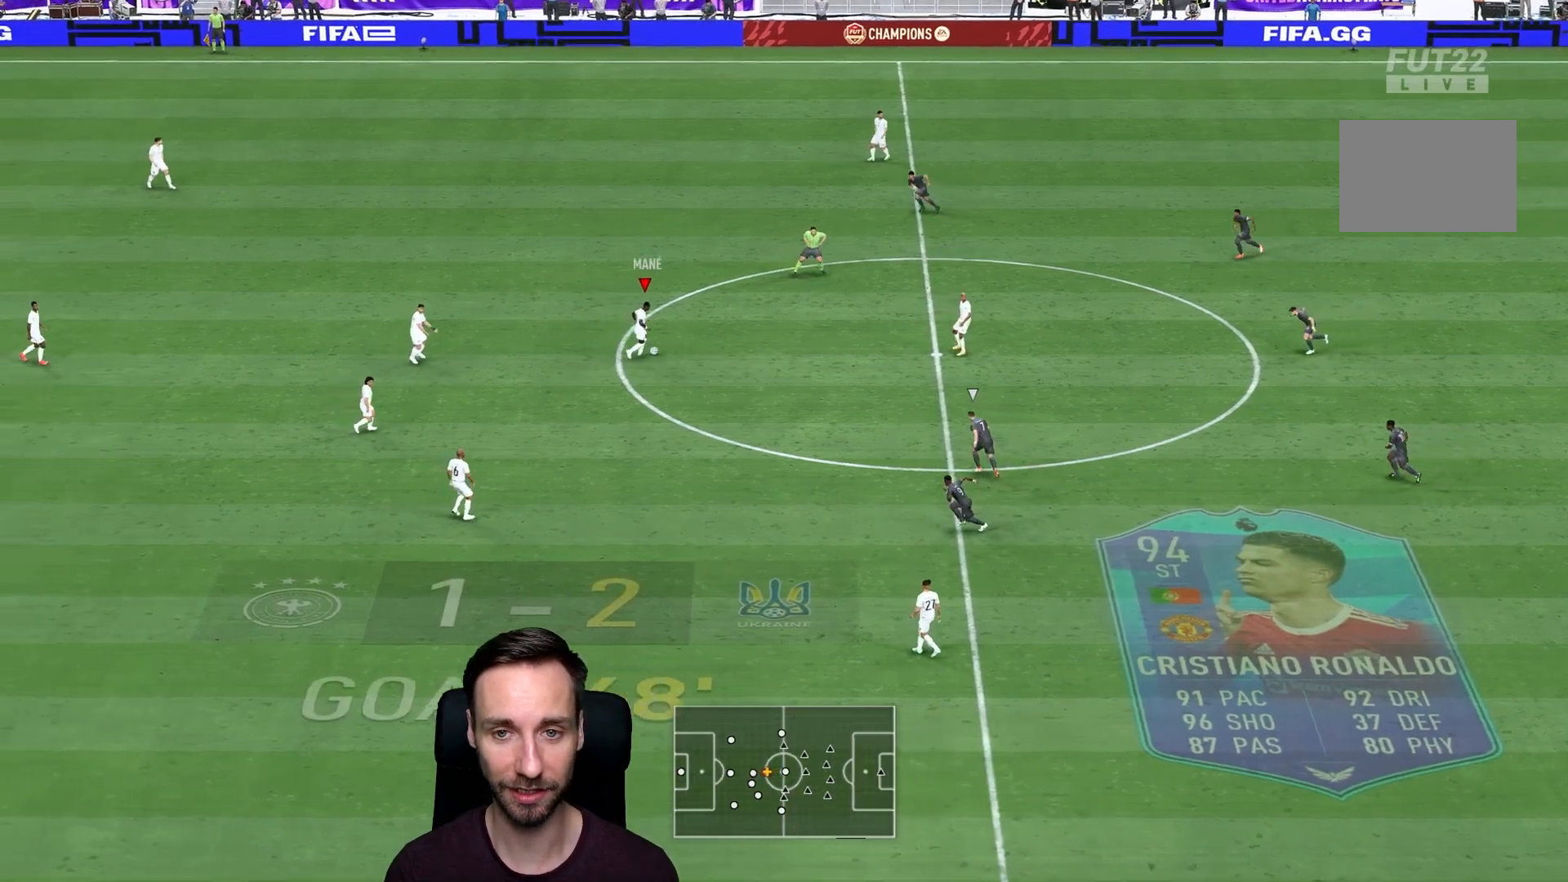
{"buttons": ["TRIANGLE"], "left_stick": "up", "right_stick": "center", "events": [[483, "TRIANGLE", "down"], [483, "left_stick", "up"]]}
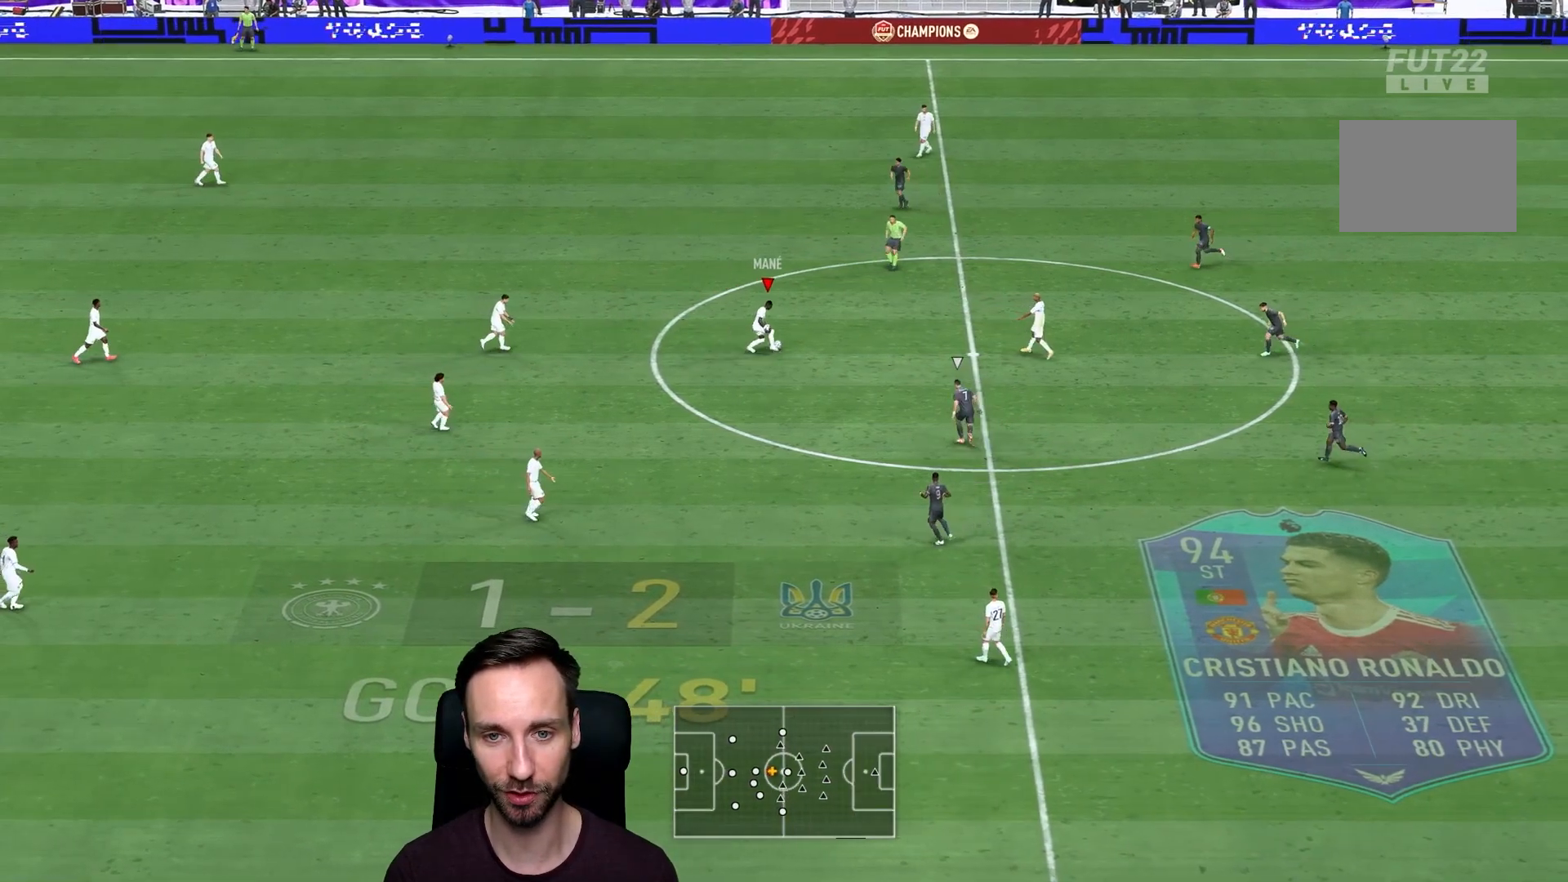
{"buttons": [], "left_stick": "up", "right_stick": "center", "events": [[217, "TRIANGLE", "up"]]}
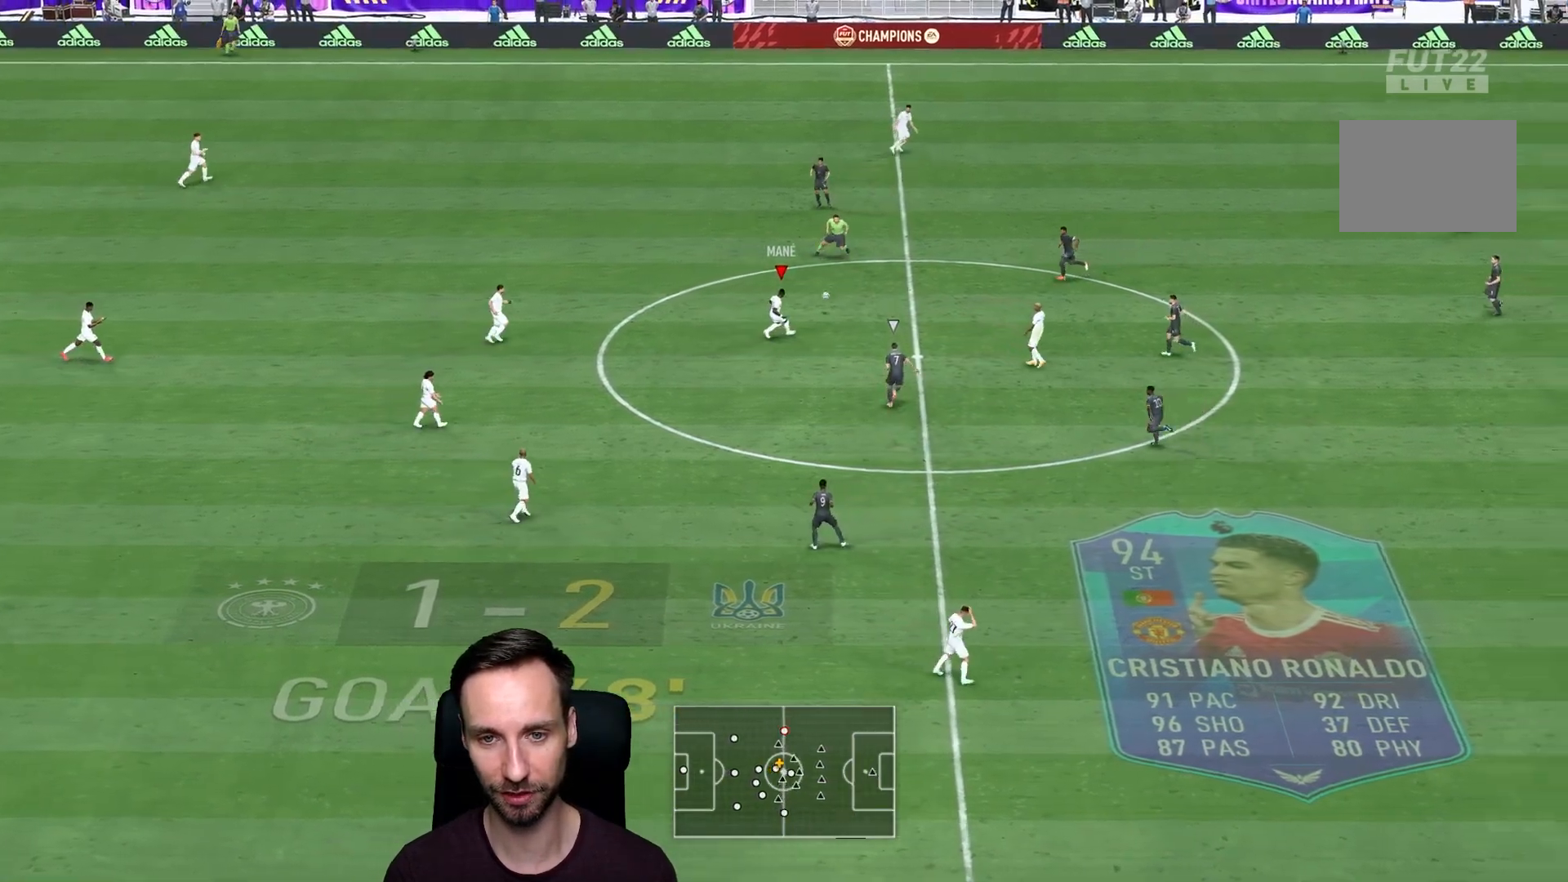
{"buttons": ["R2"], "left_stick": "right", "right_stick": "center", "events": [[183, "left_stick", "up-right"], [283, "R2", "down"], [500, "left_stick", "right"]]}
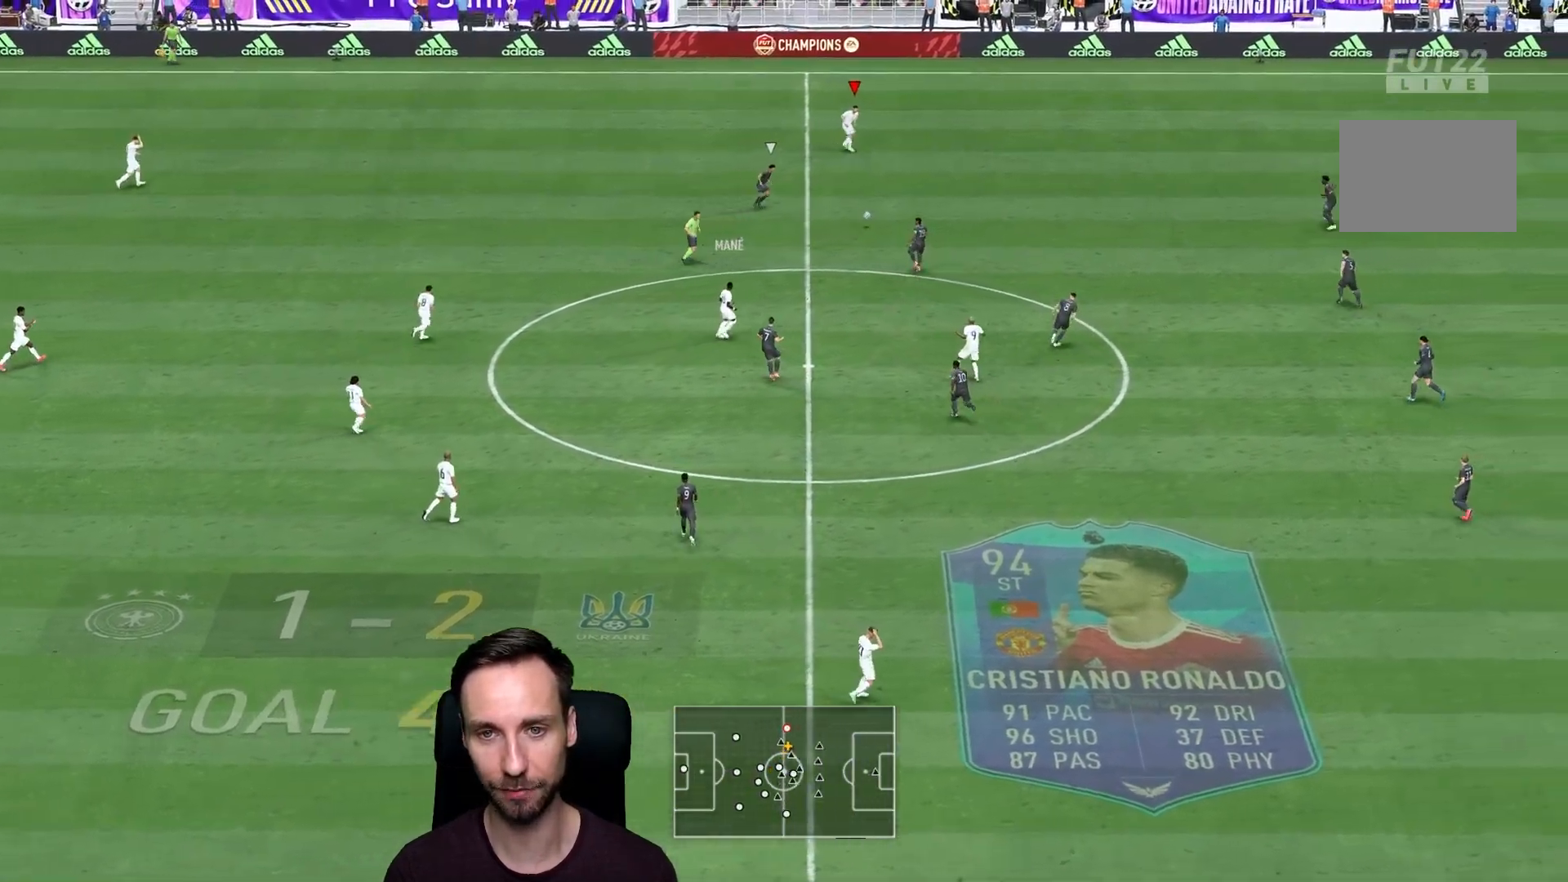
{"buttons": ["R2"], "left_stick": "right", "right_stick": "center", "events": []}
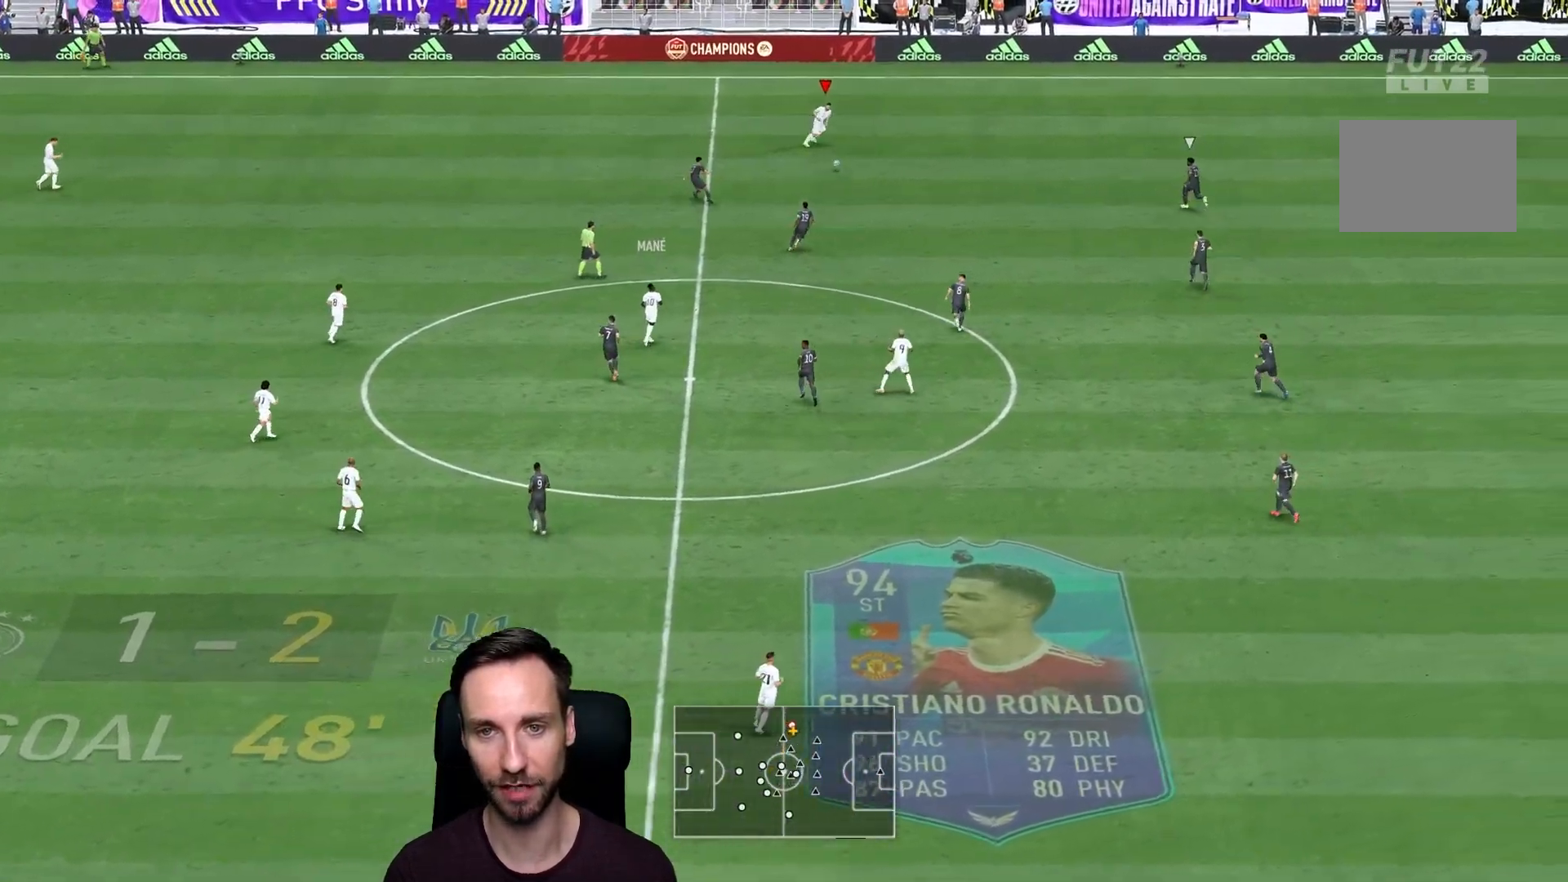
{"buttons": [], "left_stick": "down-right", "right_stick": "center", "events": [[66, "left_stick", "down-right"], [116, "R2", "up"]]}
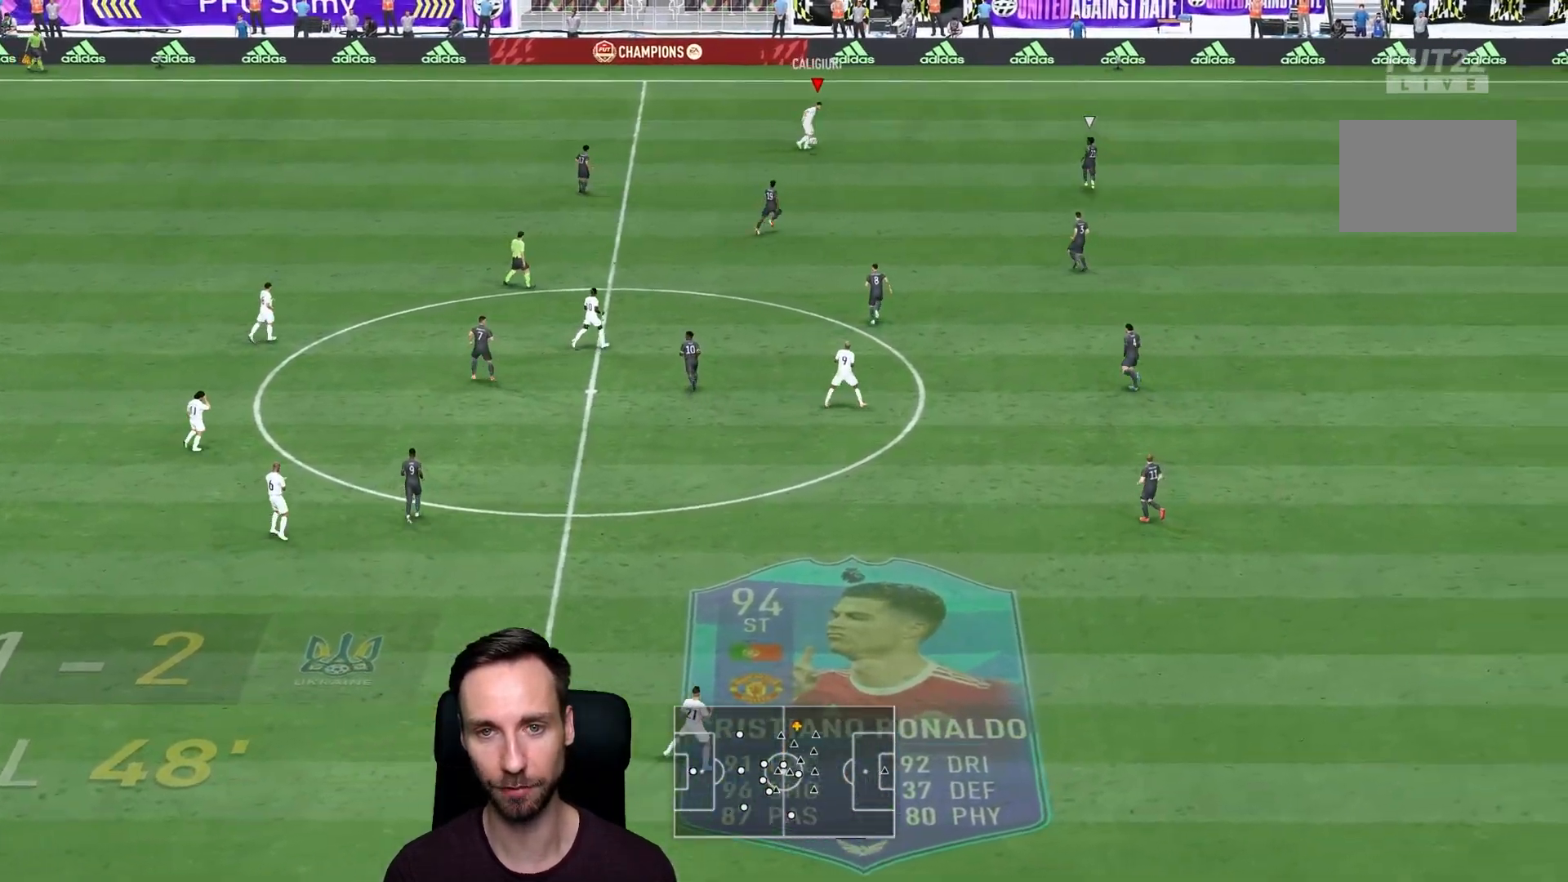
{"buttons": ["L1"], "left_stick": "right", "right_stick": "center", "events": [[84, "L1", "down"], [117, "left_stick", "up-right"], [484, "left_stick", "right"]]}
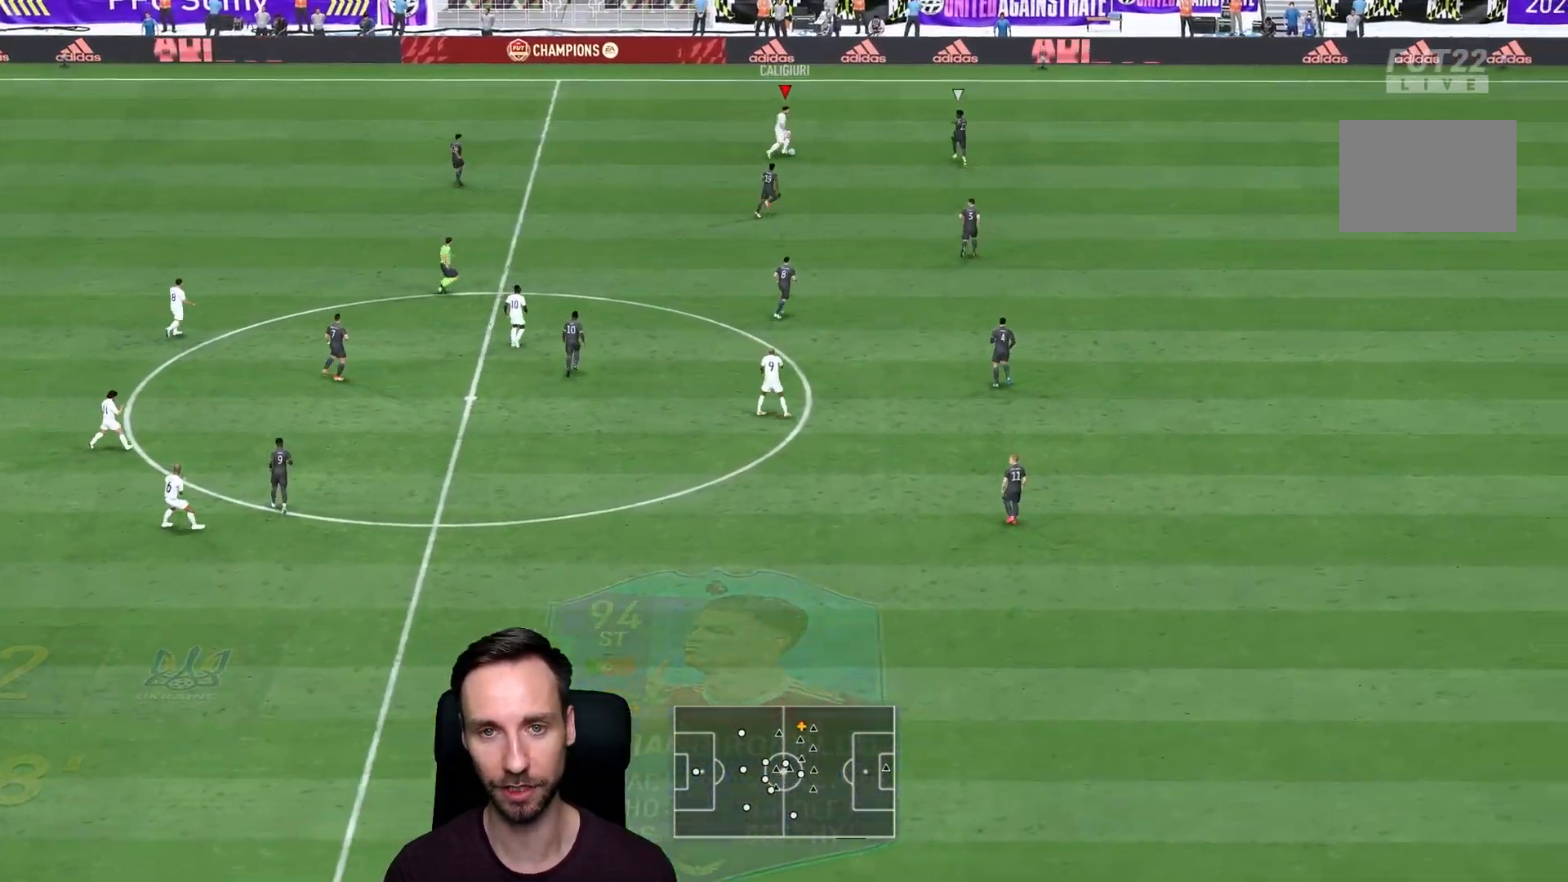
{"buttons": ["R2"], "left_stick": "right", "right_stick": "center", "events": [[50, "L1", "up"], [50, "R2", "down"]]}
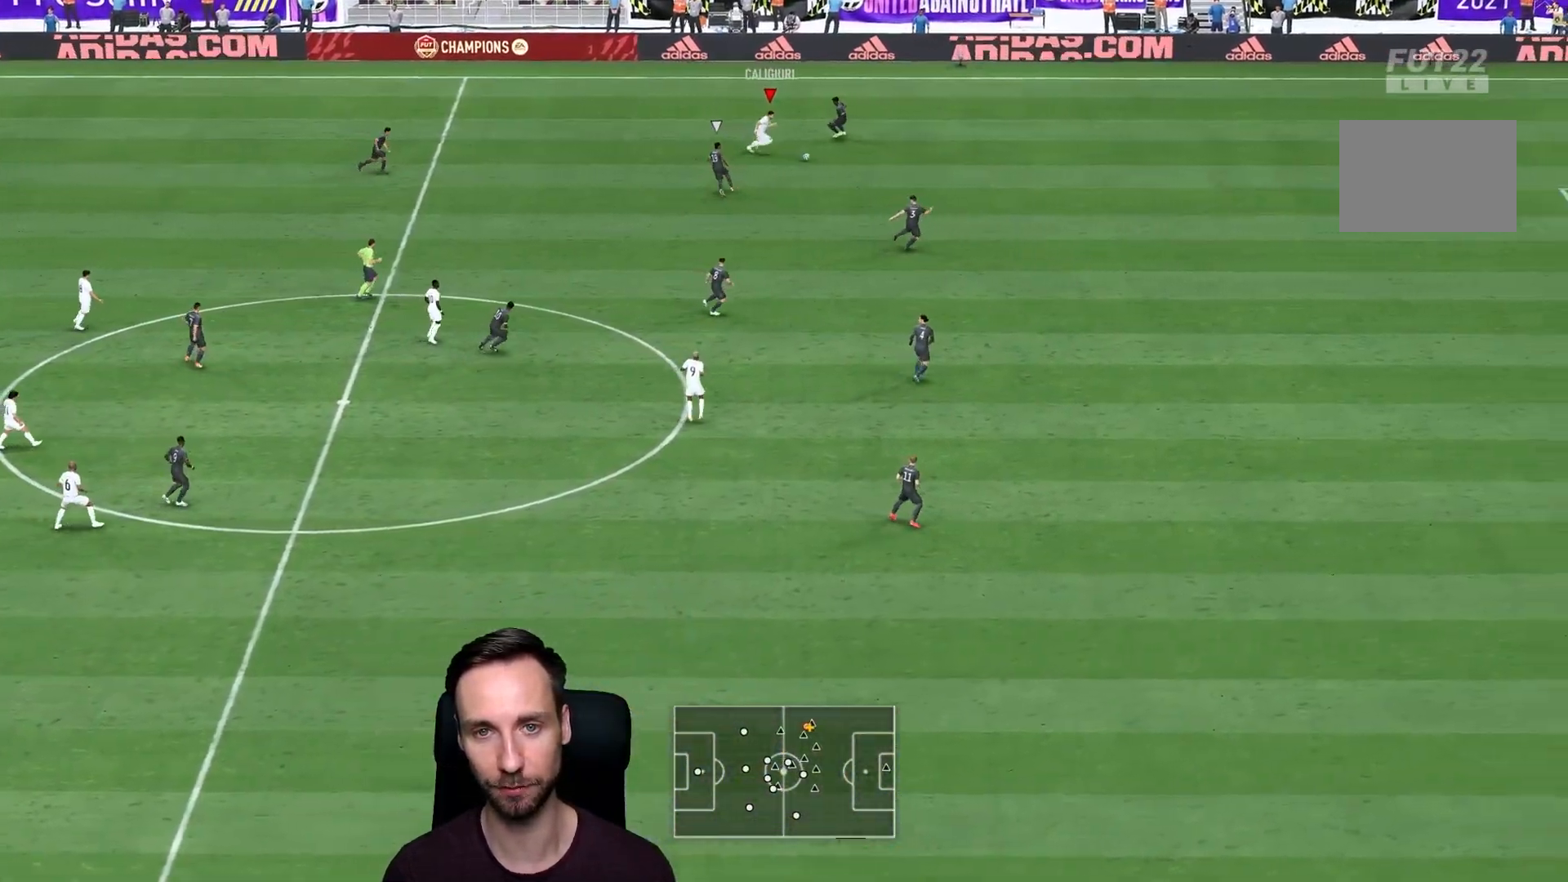
{"buttons": ["R2"], "left_stick": "right", "right_stick": "center", "events": []}
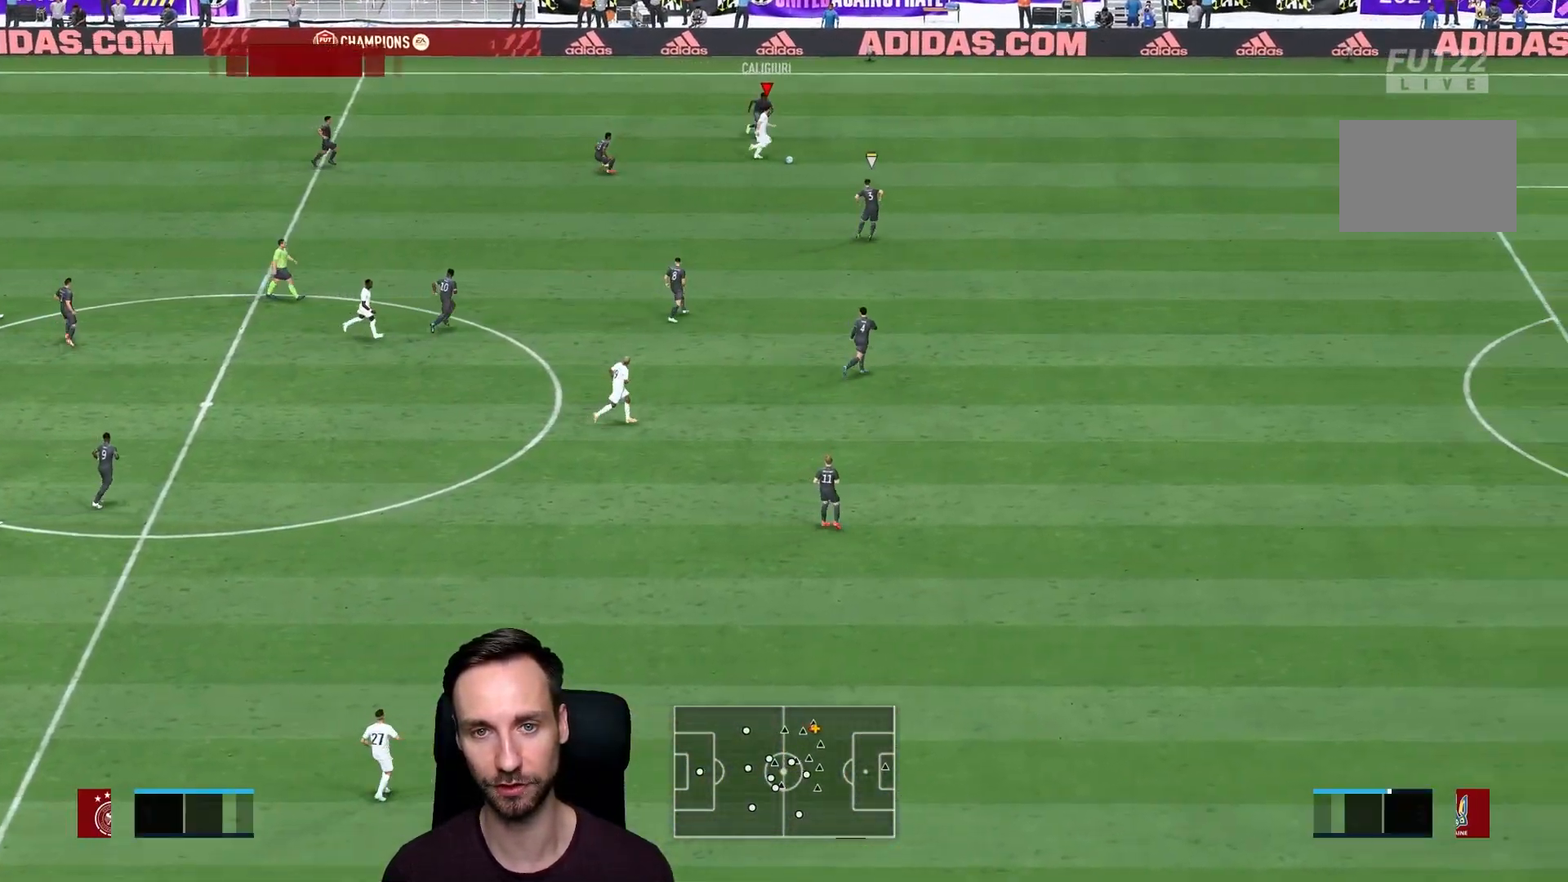
{"buttons": ["R2"], "left_stick": "right", "right_stick": "center", "events": []}
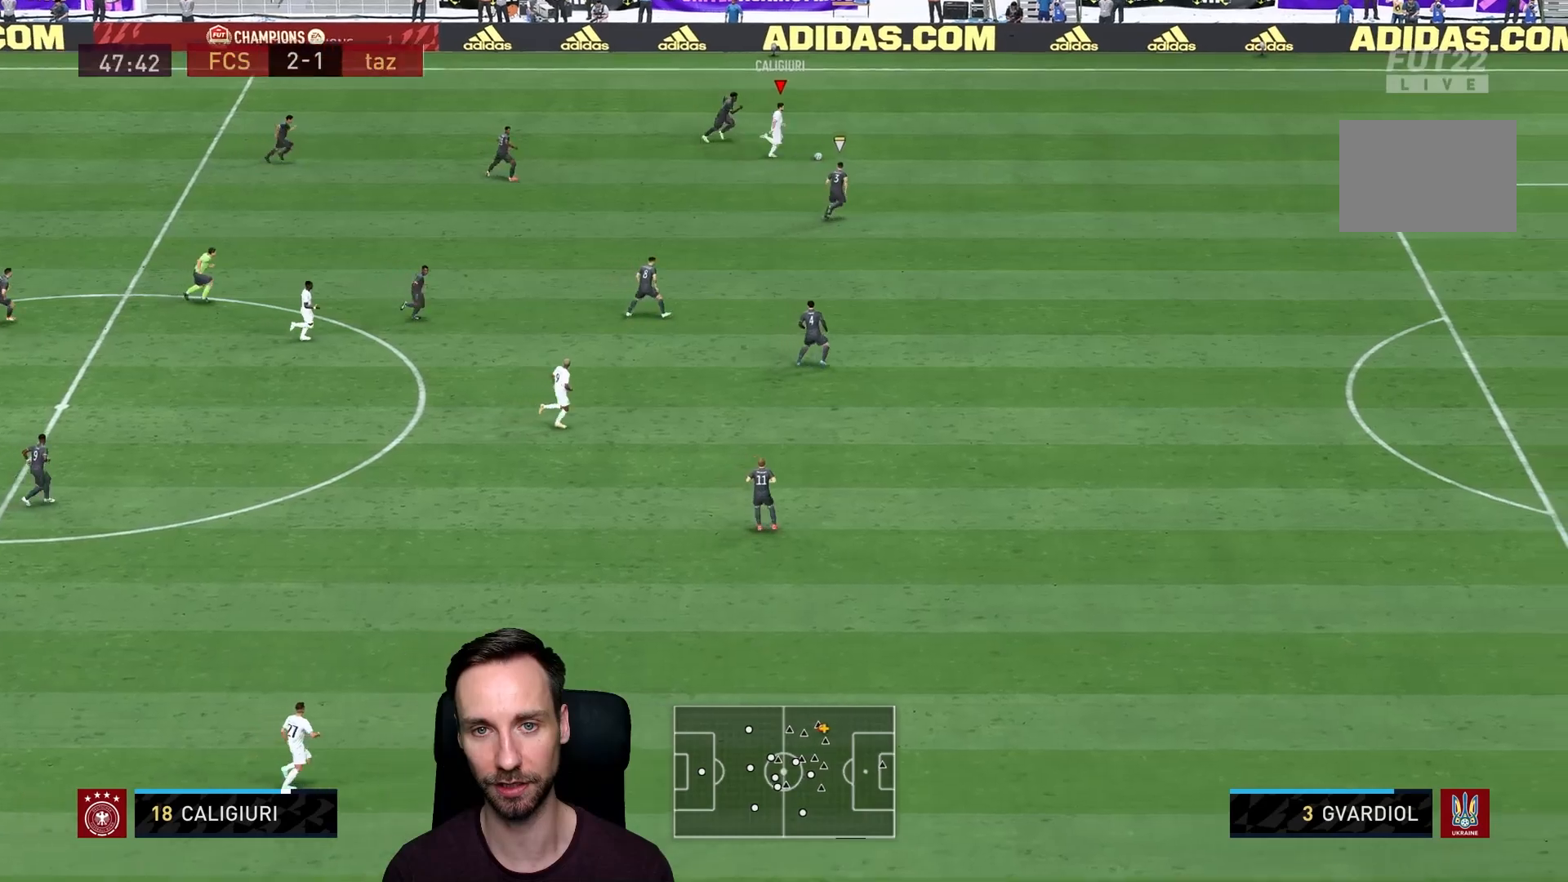
{"buttons": ["R2"], "left_stick": "right", "right_stick": "center", "events": []}
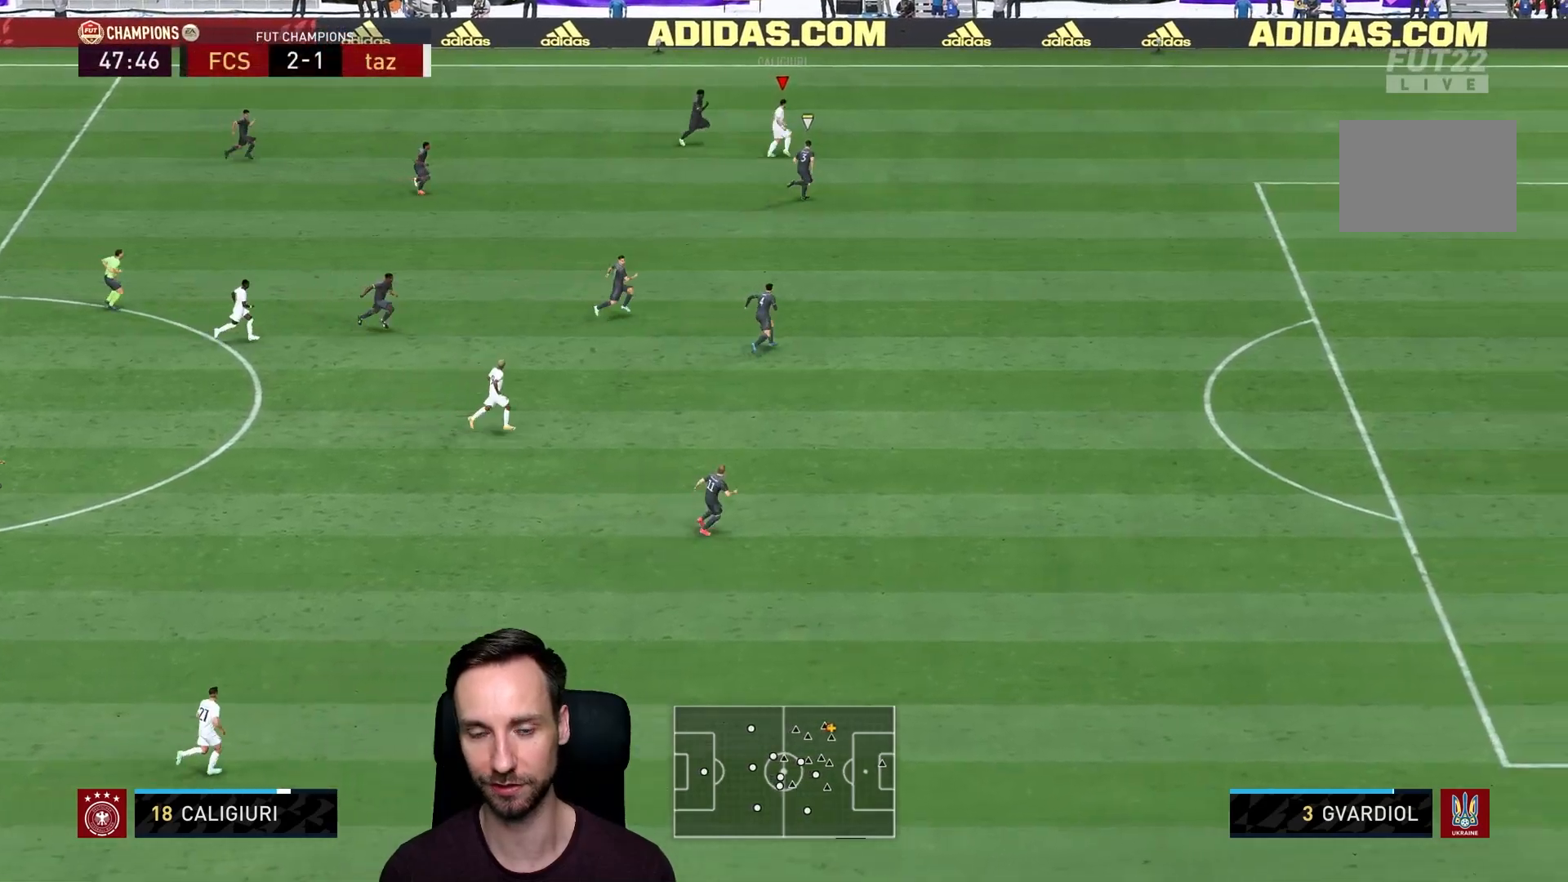
{"buttons": ["R2"], "left_stick": "right", "right_stick": "center", "events": []}
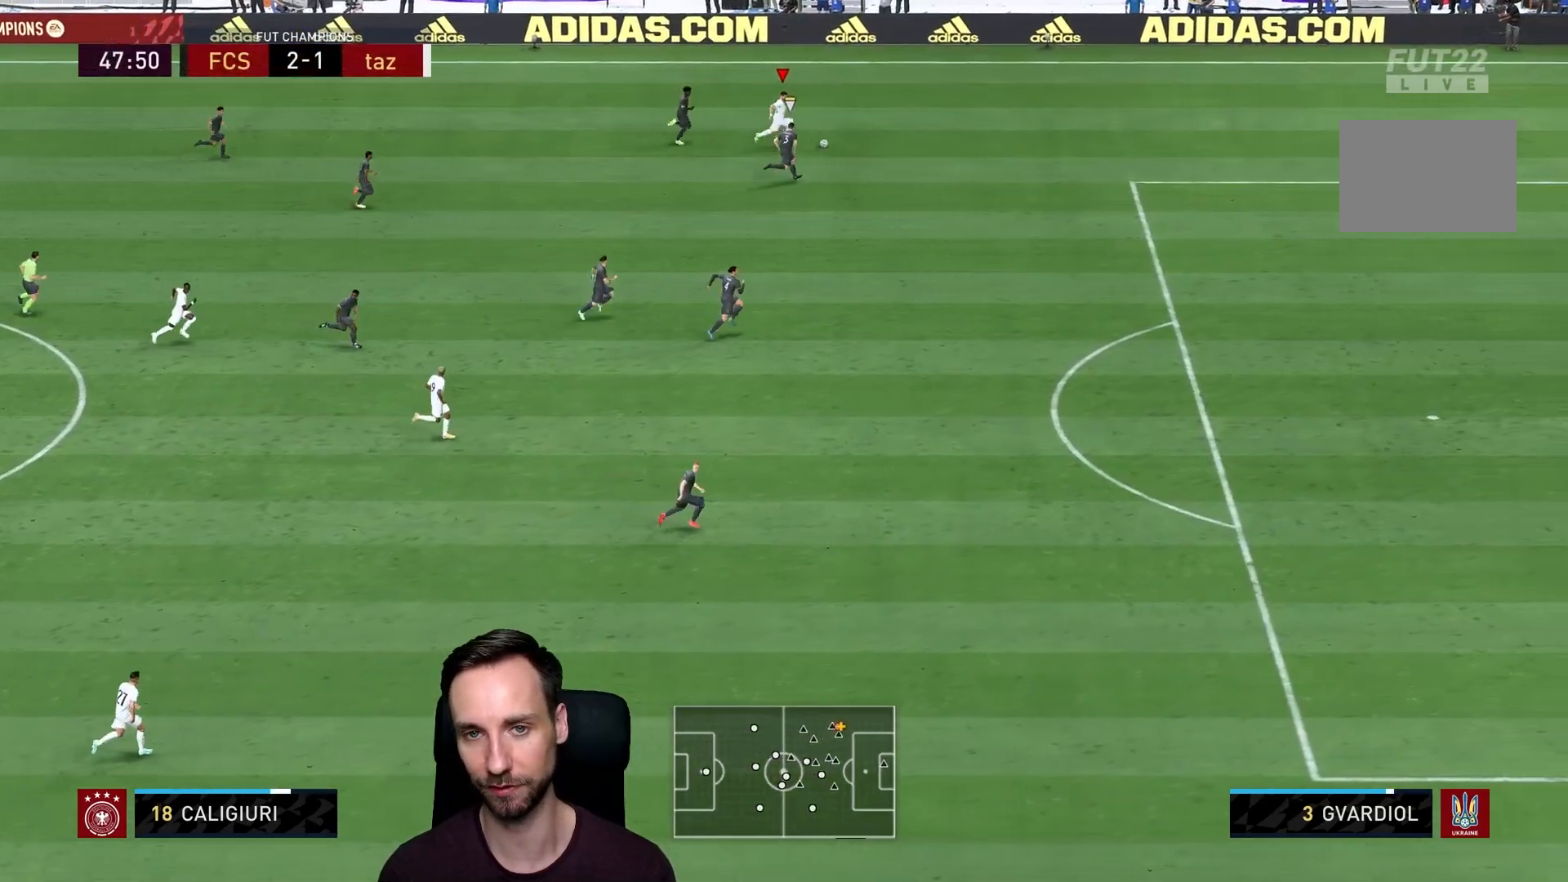
{"buttons": [], "left_stick": "center", "right_stick": "center", "events": [[267, "R2", "up"], [351, "right_stick", "right"], [384, "left_stick", "center"], [418, "right_stick", "center"]]}
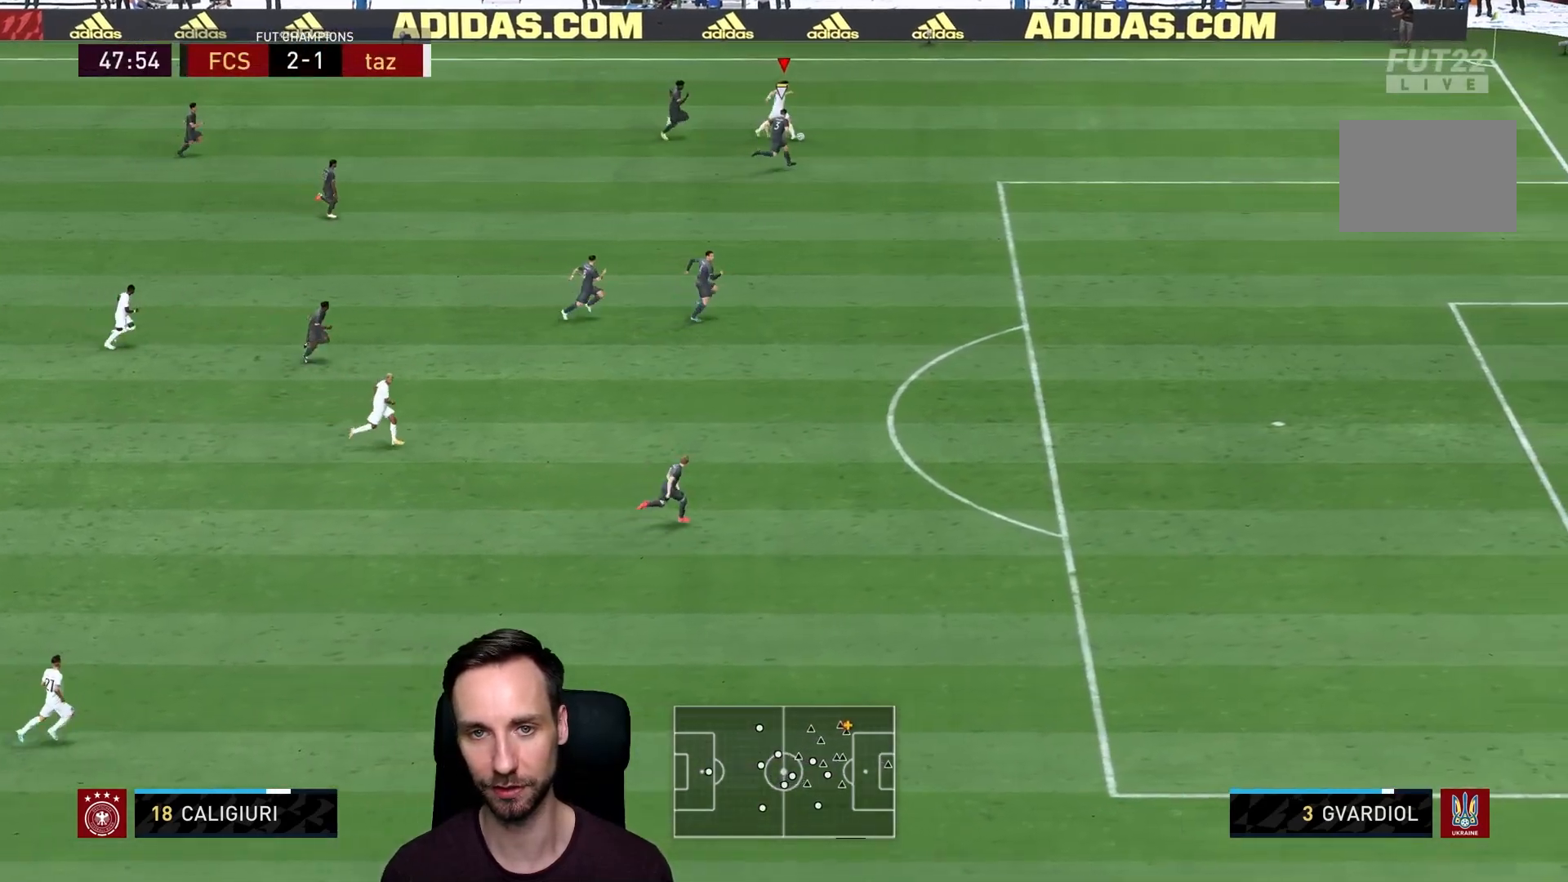
{"buttons": [], "left_stick": "center", "right_stick": "center"}
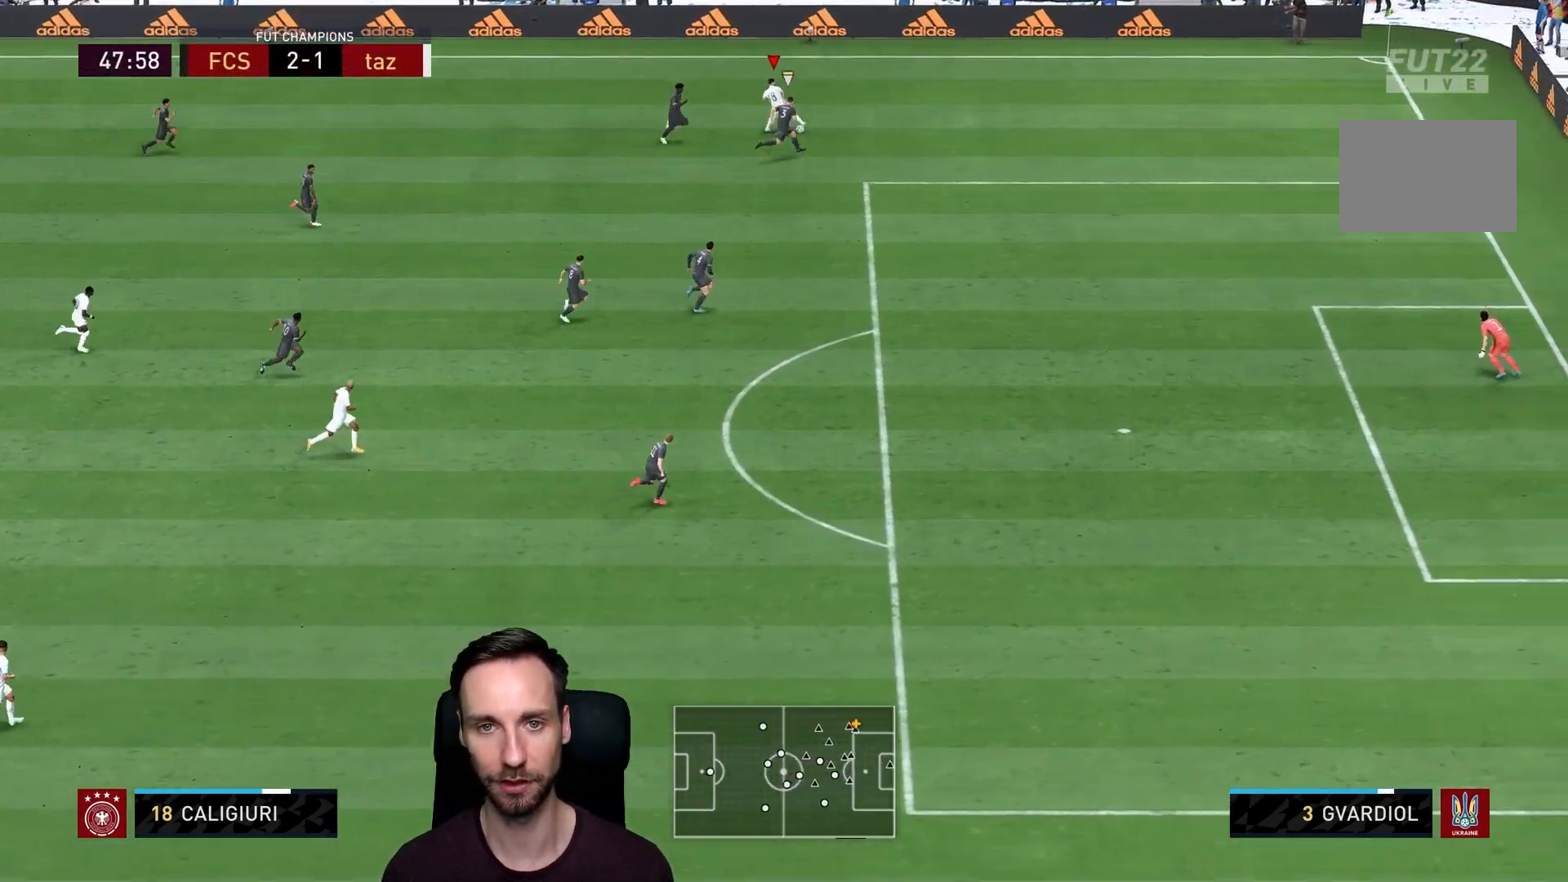
{"buttons": [], "left_stick": "up-left", "right_stick": "center", "events": [[151, "left_stick", "down"], [368, "left_stick", "center"], [484, "left_stick", "up-left"]]}
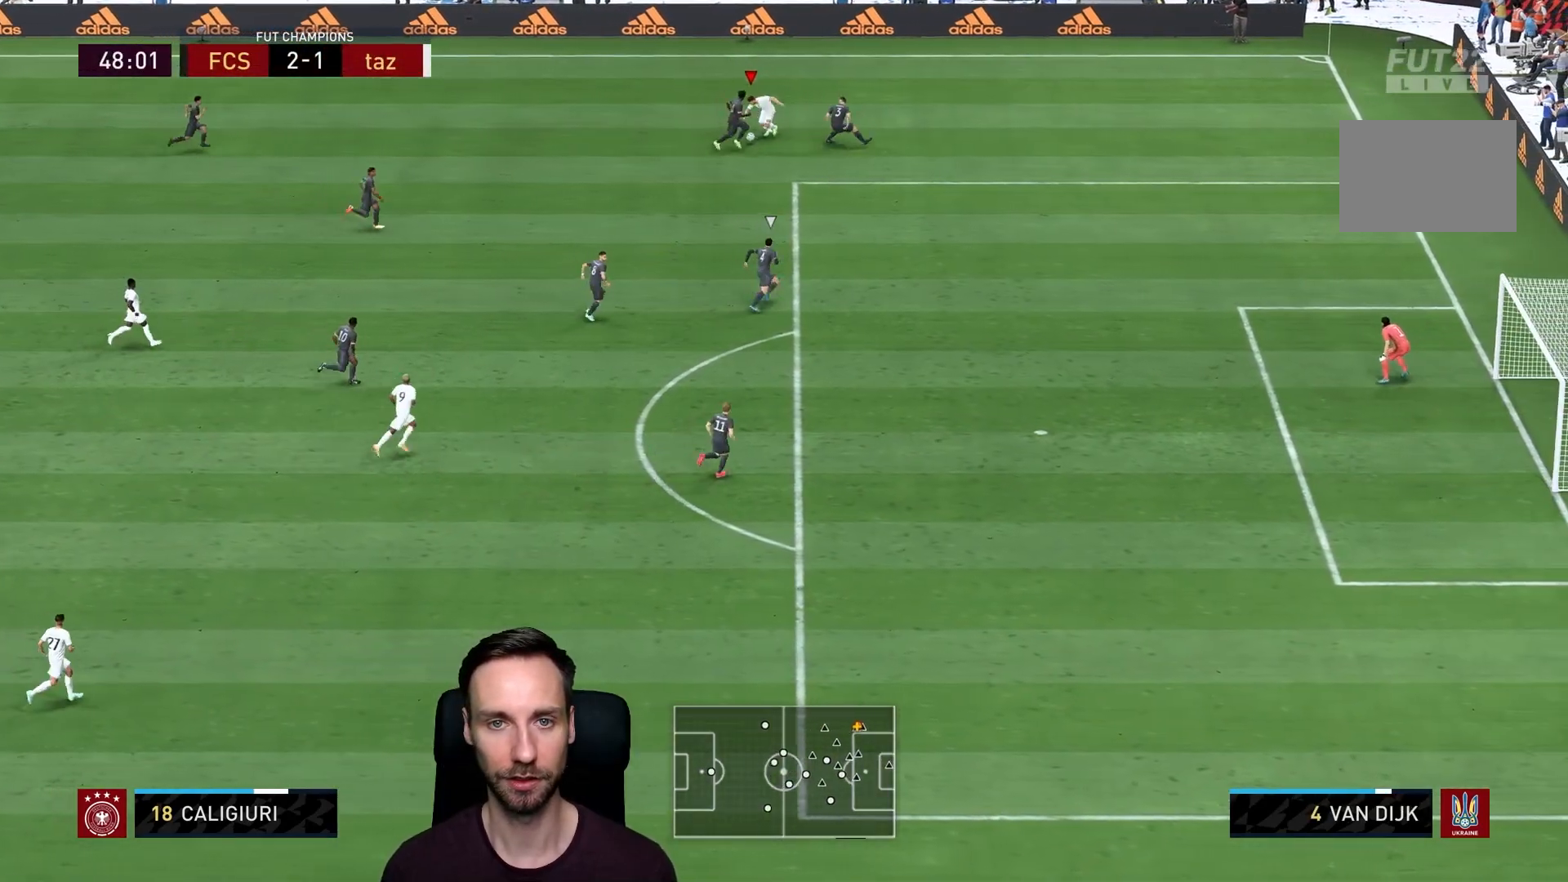
{"buttons": [], "left_stick": "down-left", "right_stick": "center", "events": [[133, "left_stick", "left"], [300, "left_stick", "down-left"]]}
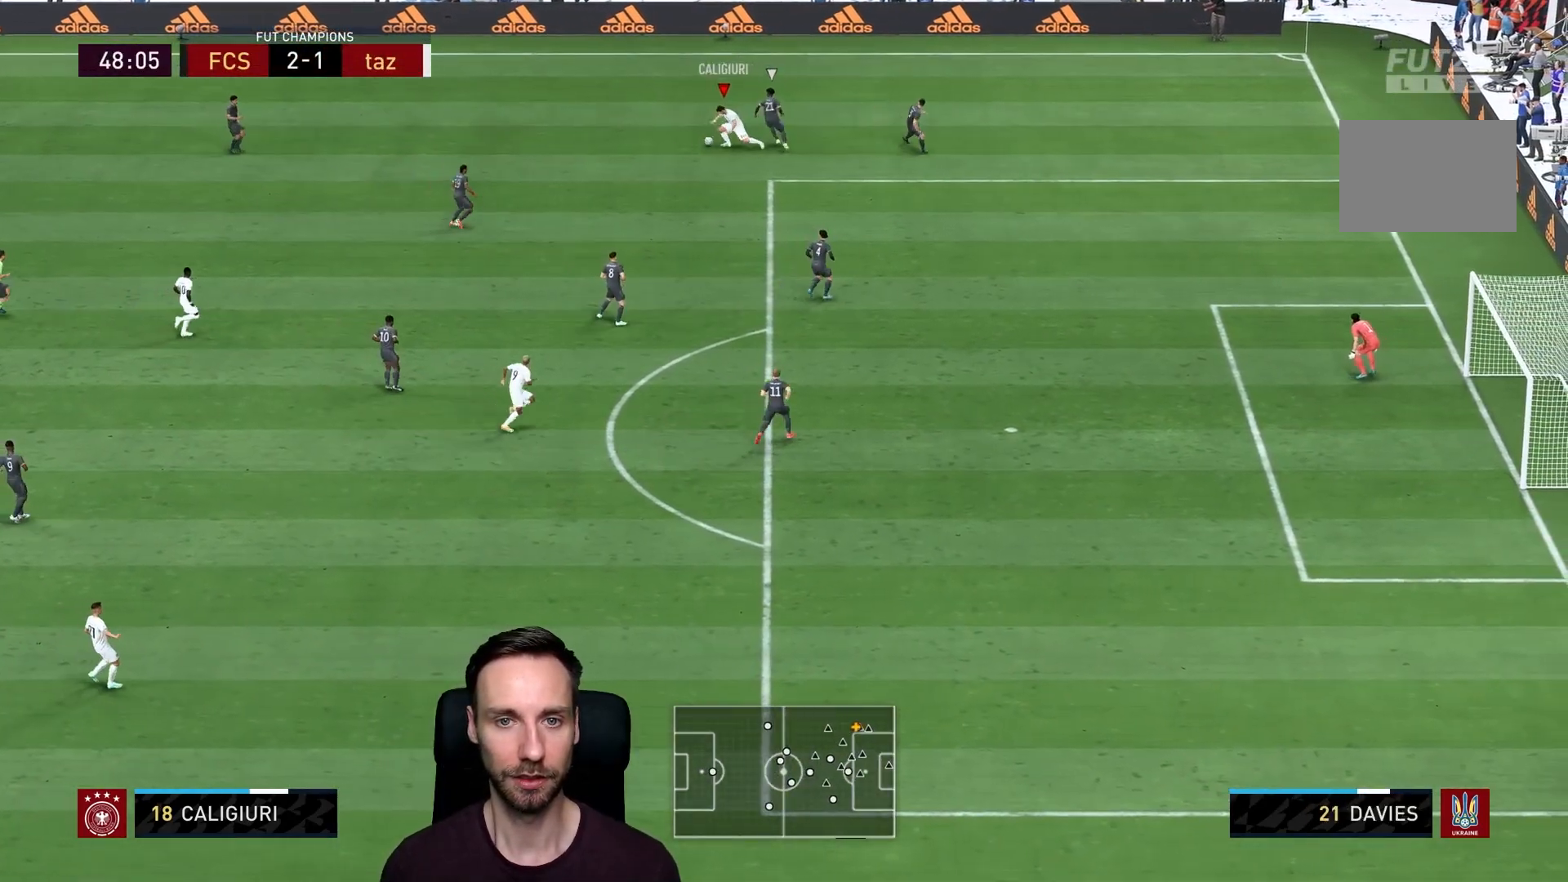
{"buttons": [], "left_stick": "left", "right_stick": "center", "events": [[317, "left_stick", "left"]]}
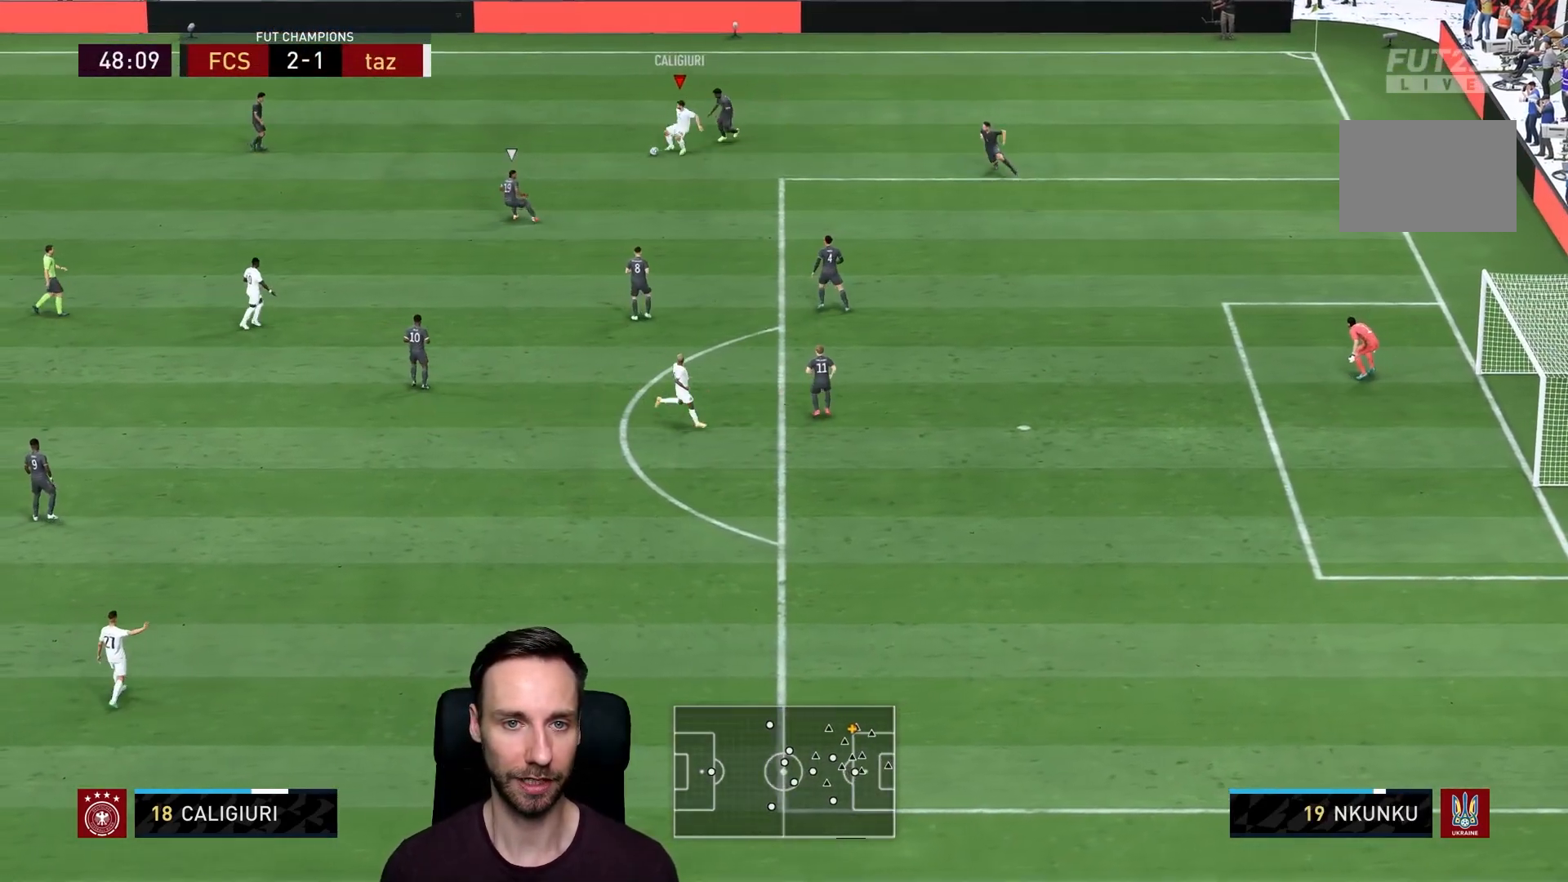
{"buttons": [], "left_stick": "down-left", "right_stick": "center", "events": [[50, "CROSS", "down"], [50, "left_stick", "down-left"], [250, "CROSS", "up"]]}
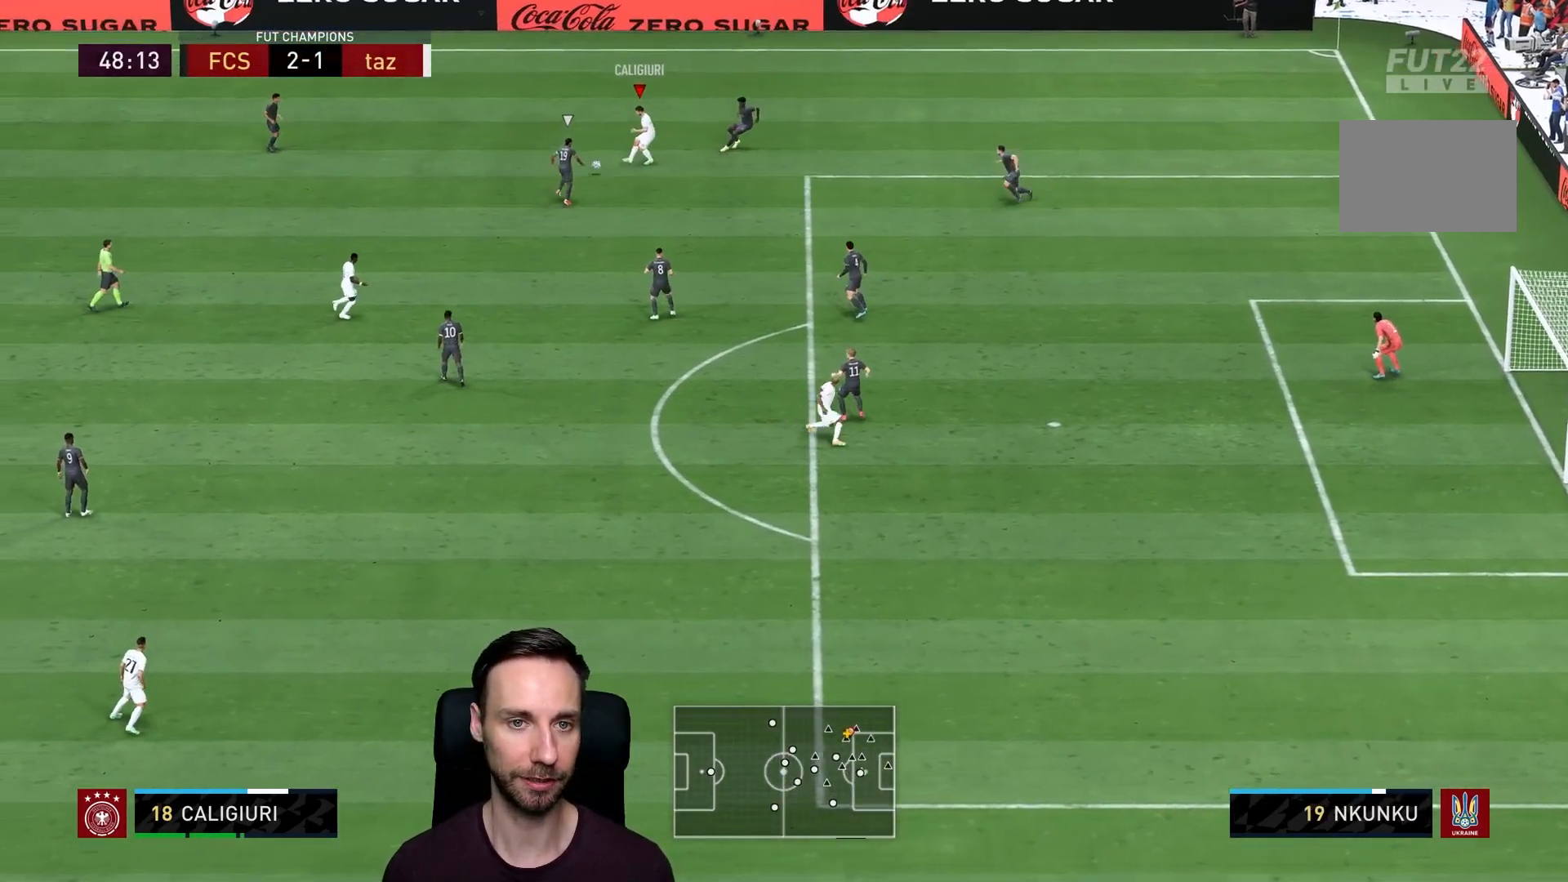
{"buttons": [], "left_stick": "down-left", "right_stick": "center", "events": []}
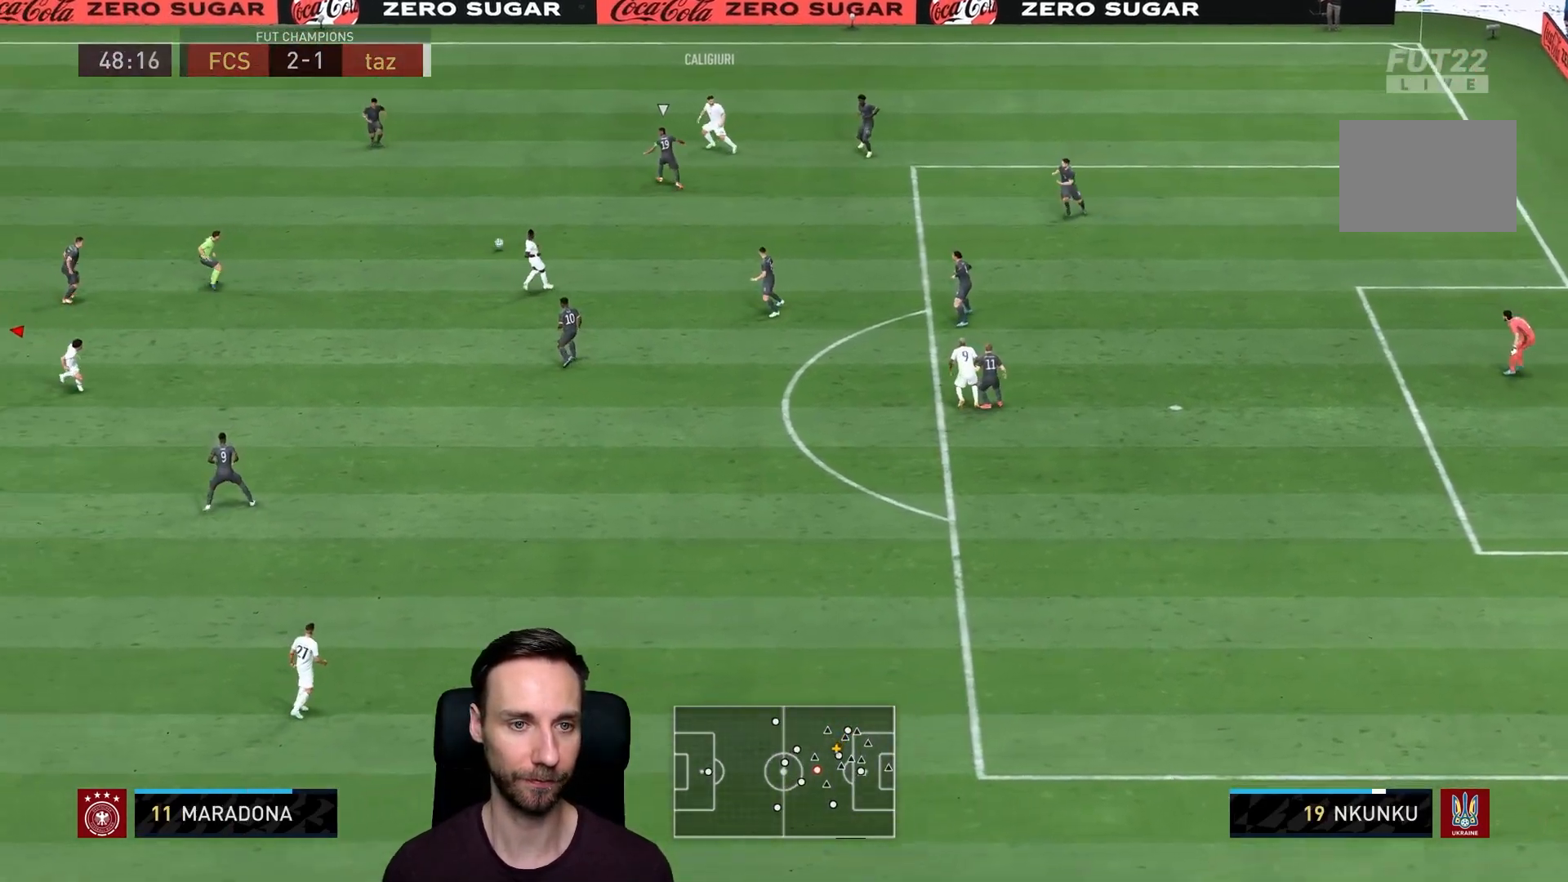
{"buttons": [], "left_stick": "down-right", "right_stick": "center", "events": [[250, "left_stick", "down-right"], [317, "left_stick", "right"], [467, "left_stick", "down-right"]]}